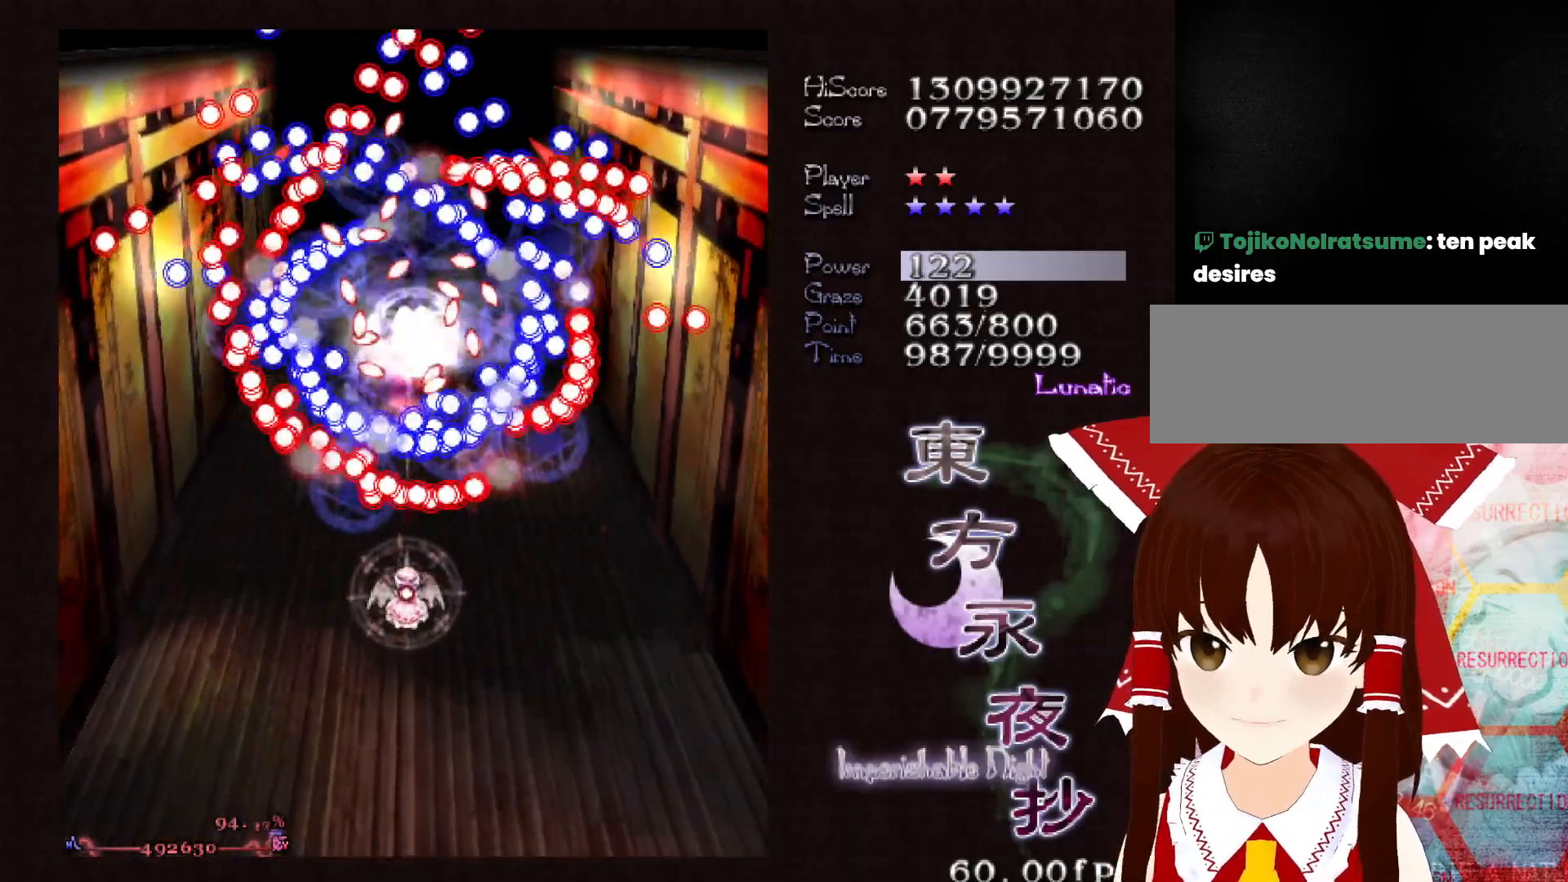
Gameplay with keyboard; each line is a JSON object with the keys held at the frame after it. "events" lists presses ("down") and releases ("up") of "c", "ctrl", "down", "left", "right", "shift", "up", "x" and "z" between this image and that frame as [ms after this image, input, new state], when the widget could be followed in between. No other keys are recorded. Mouse input is not recorded.
{"keys": ["down", "shift"], "events": [[50, "down", "down"], [150, "down", "up"], [200, "down", "down"], [283, "down", "up"], [333, "down", "down"]]}
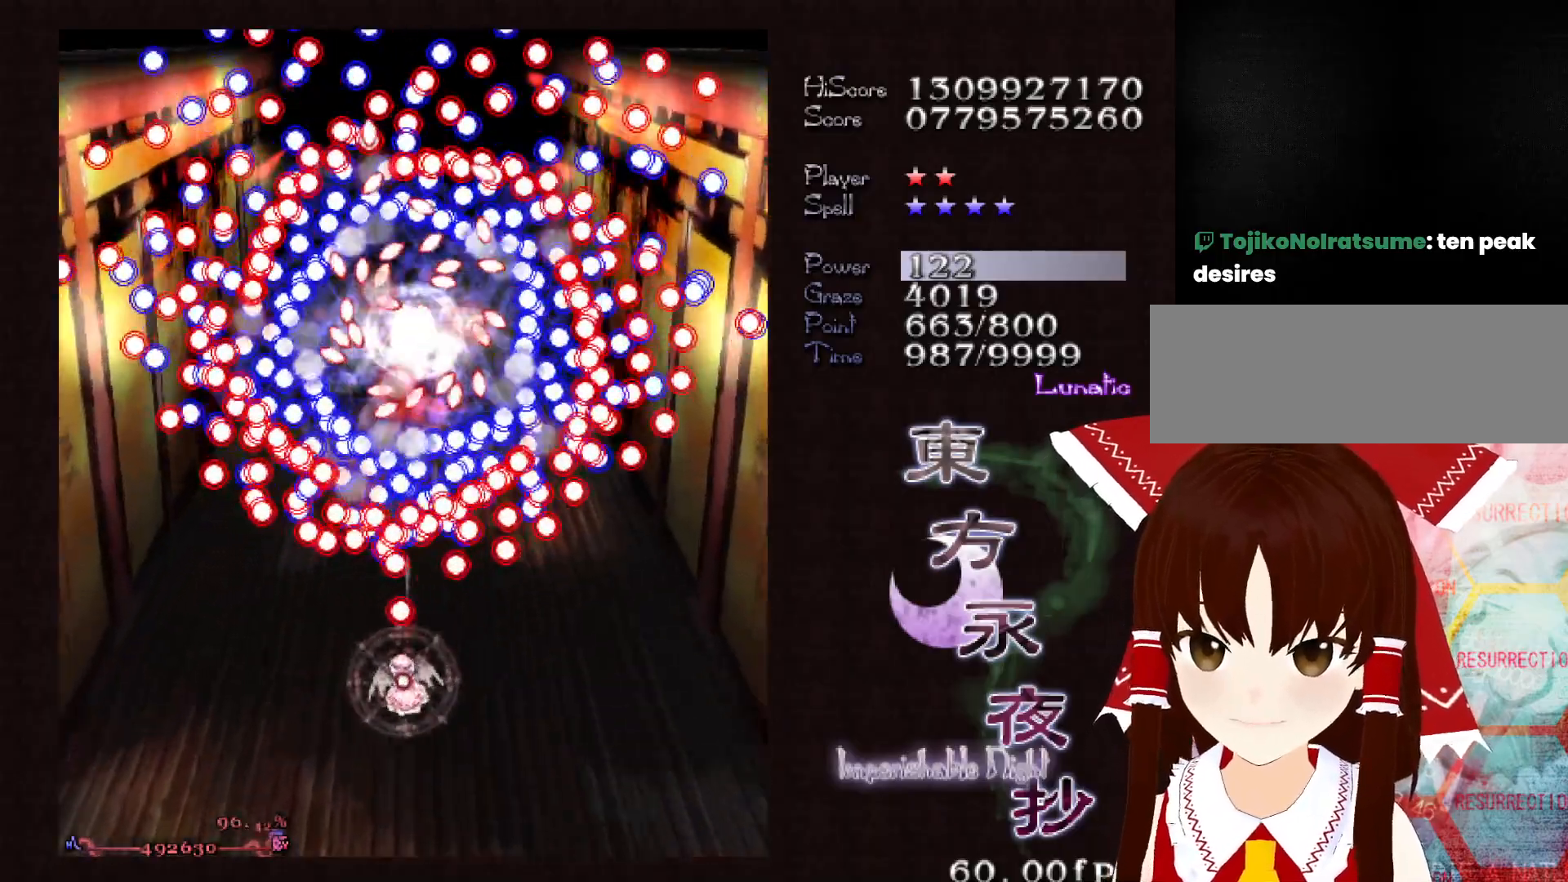
{"keys": ["down", "shift"], "events": [[17, "left", "down"], [67, "left", "up"], [267, "left", "down"], [300, "left", "up"]]}
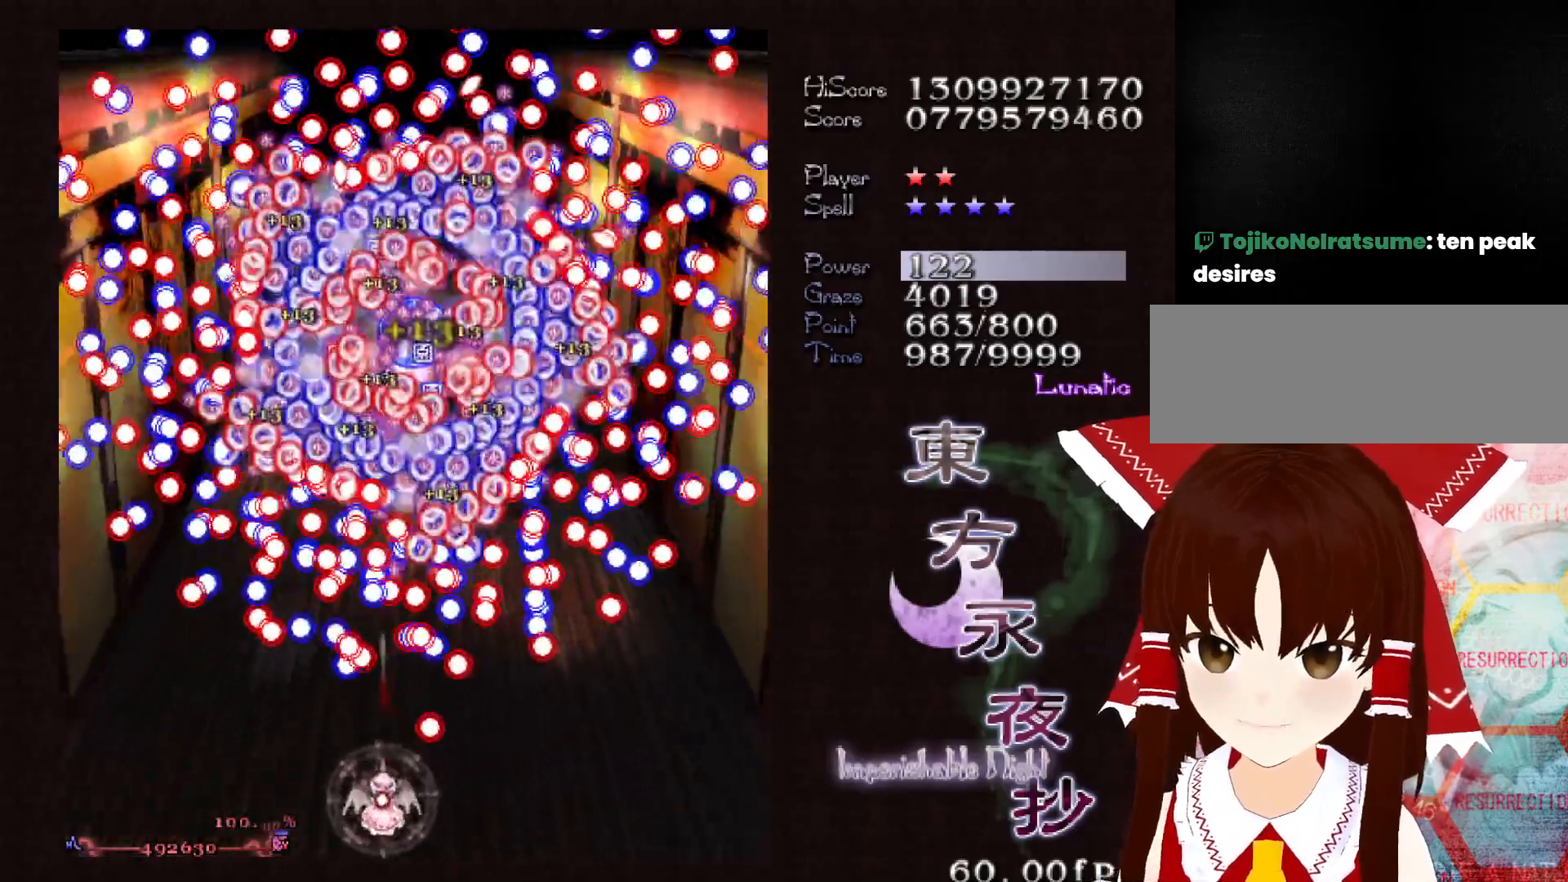
{"keys": ["shift"], "events": [[83, "left", "down"], [133, "left", "up"], [233, "left", "down"], [283, "down", "up"], [283, "left", "up"], [417, "left", "down"], [500, "left", "up"]]}
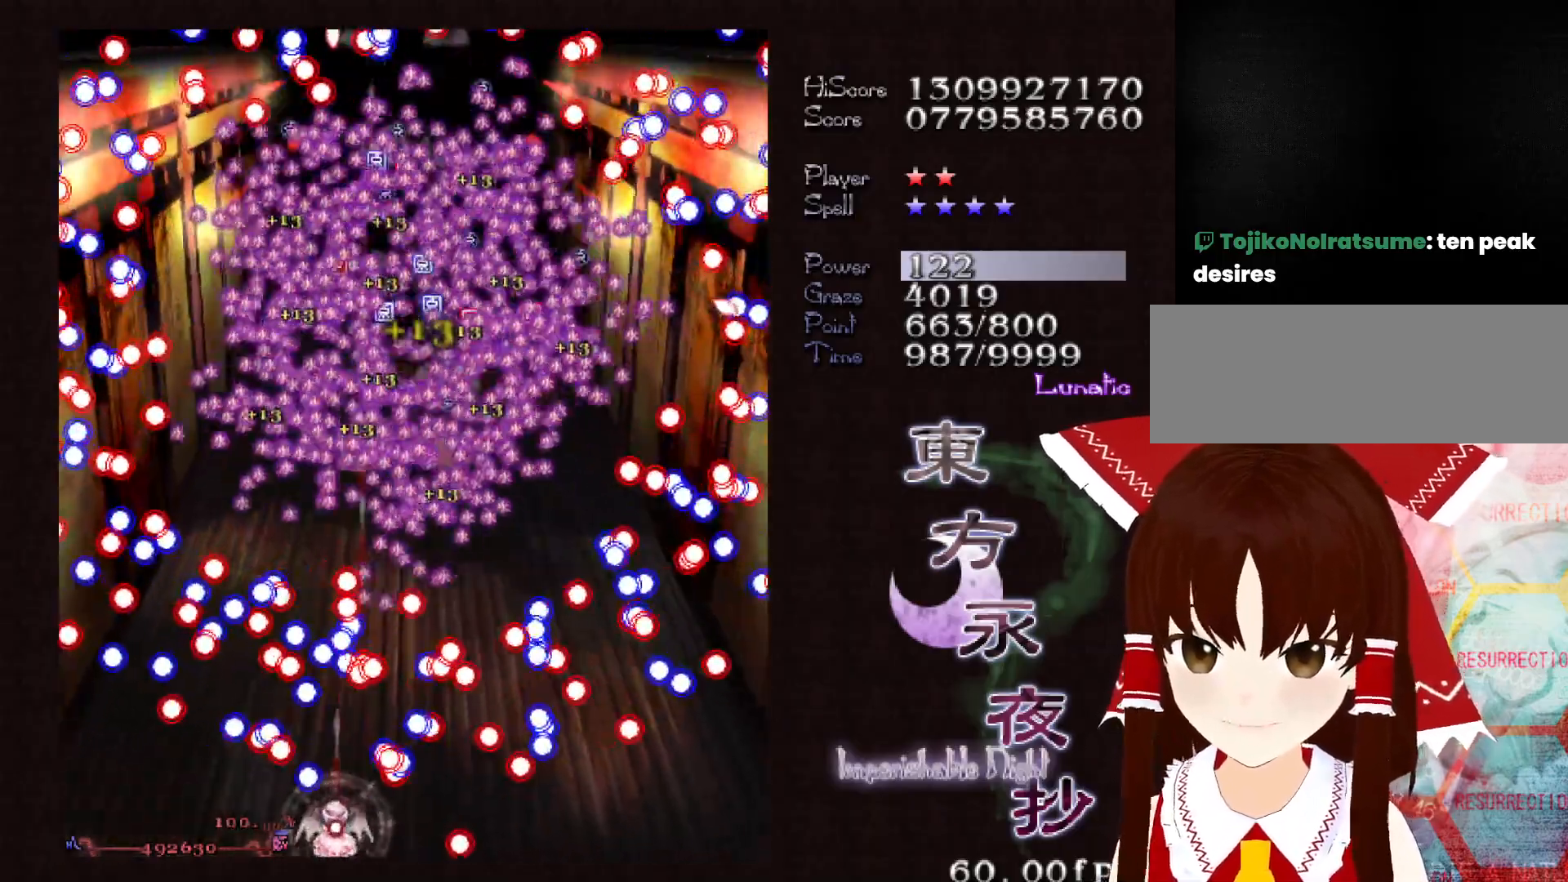
{"keys": ["shift"], "events": [[50, "up", "down"], [250, "up", "up"], [433, "down", "down"], [433, "right", "down"], [483, "down", "up"], [483, "right", "up"]]}
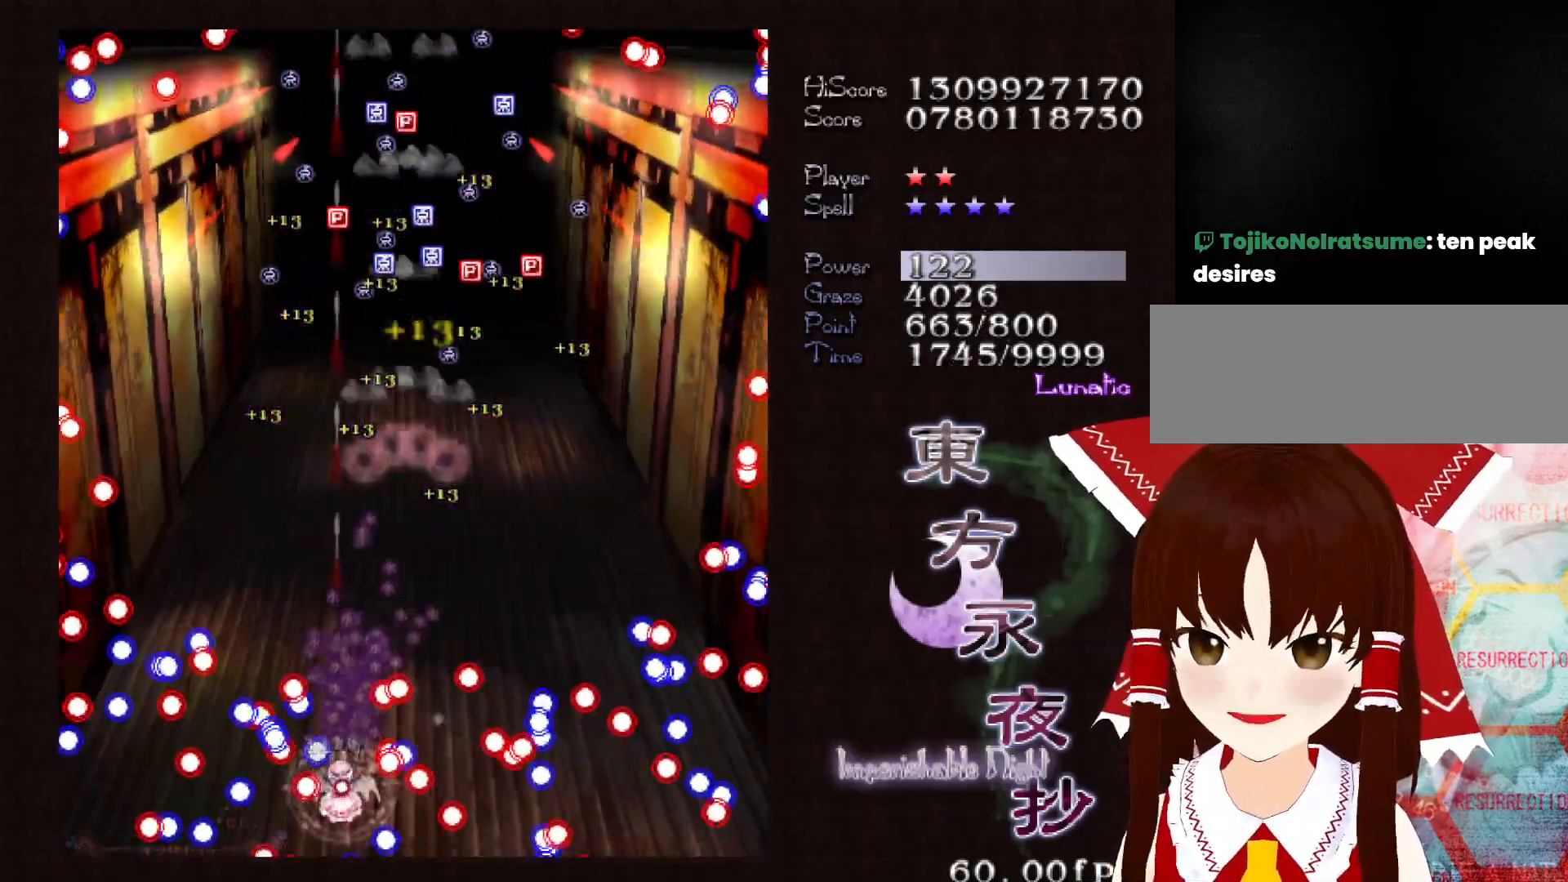
{"keys": ["up"], "events": [[67, "up", "down"], [300, "shift", "up"], [400, "right", "down"], [500, "right", "up"]]}
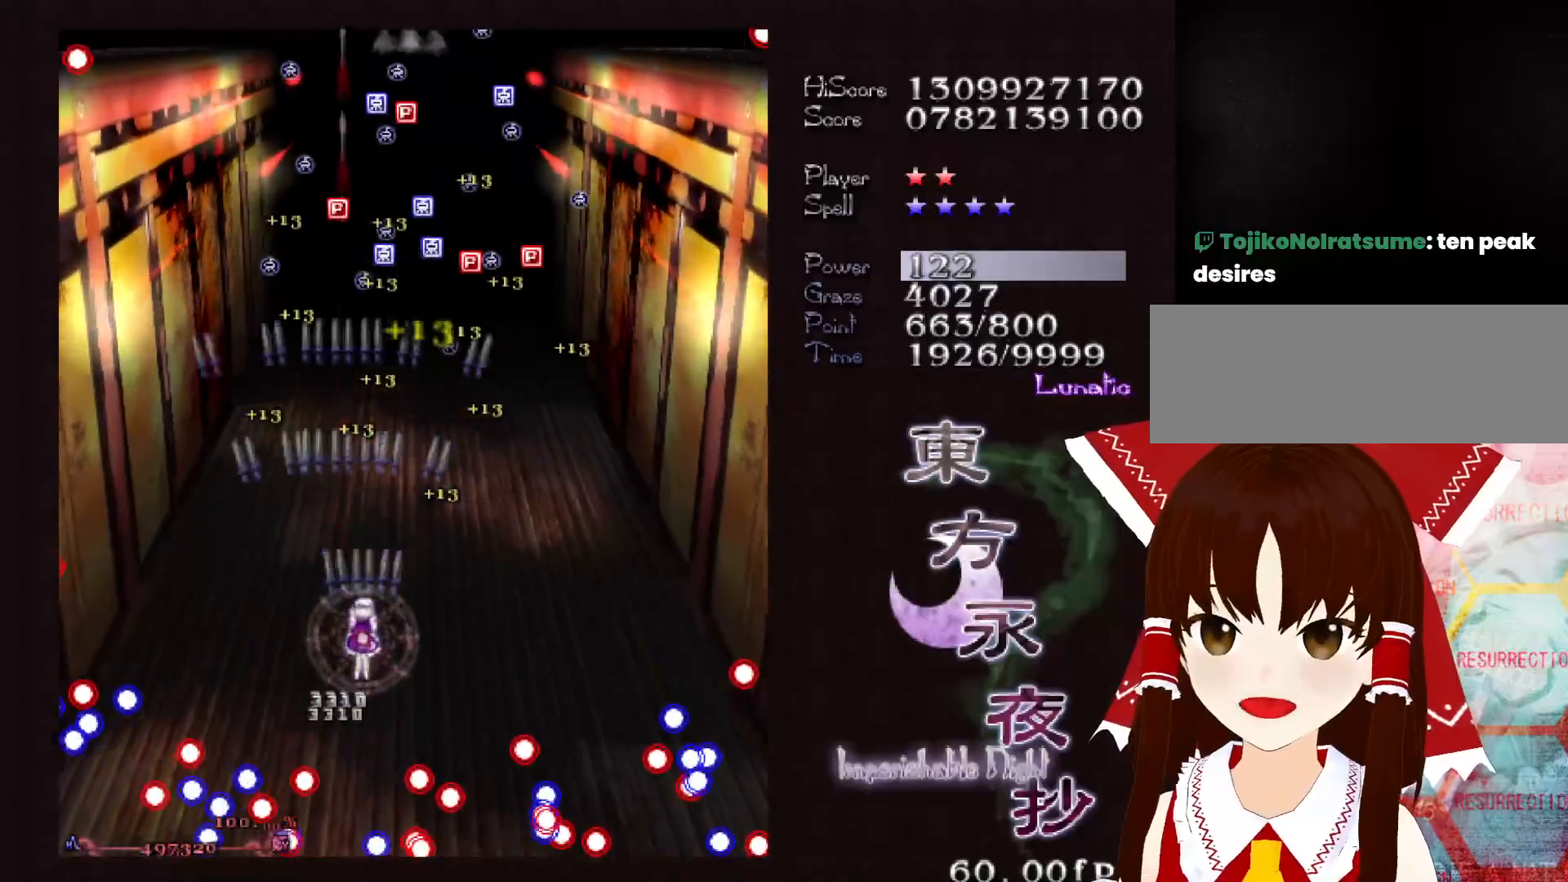
{"keys": ["left"], "events": [[283, "left", "down"], [500, "up", "up"]]}
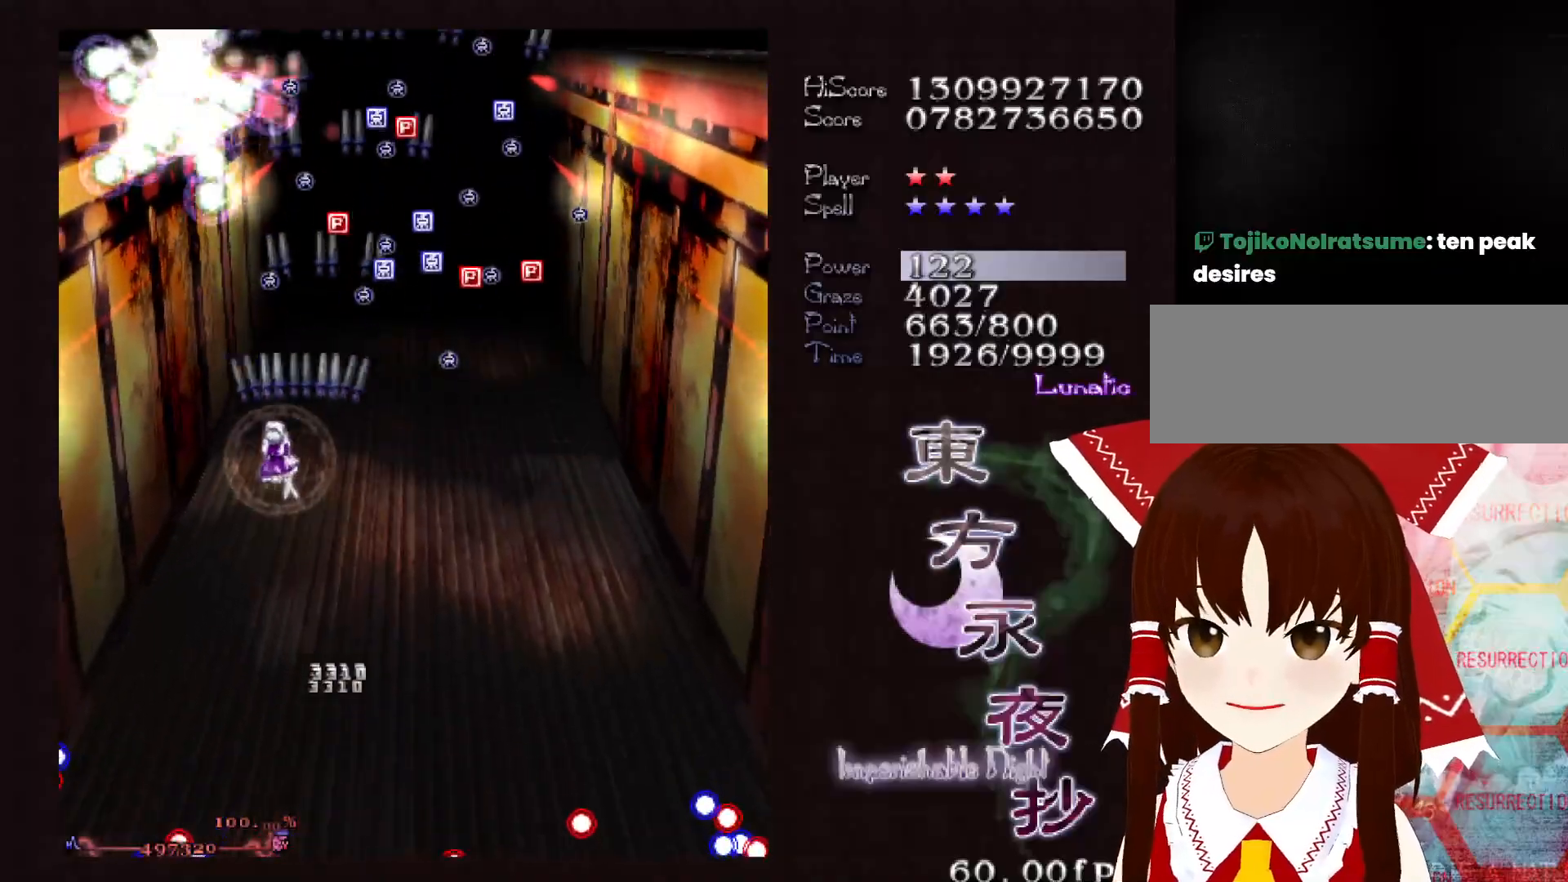
{"keys": ["shift"], "events": [[250, "left", "up"], [250, "shift", "down"], [333, "down", "down"], [333, "right", "down"], [433, "right", "up"], [483, "down", "up"]]}
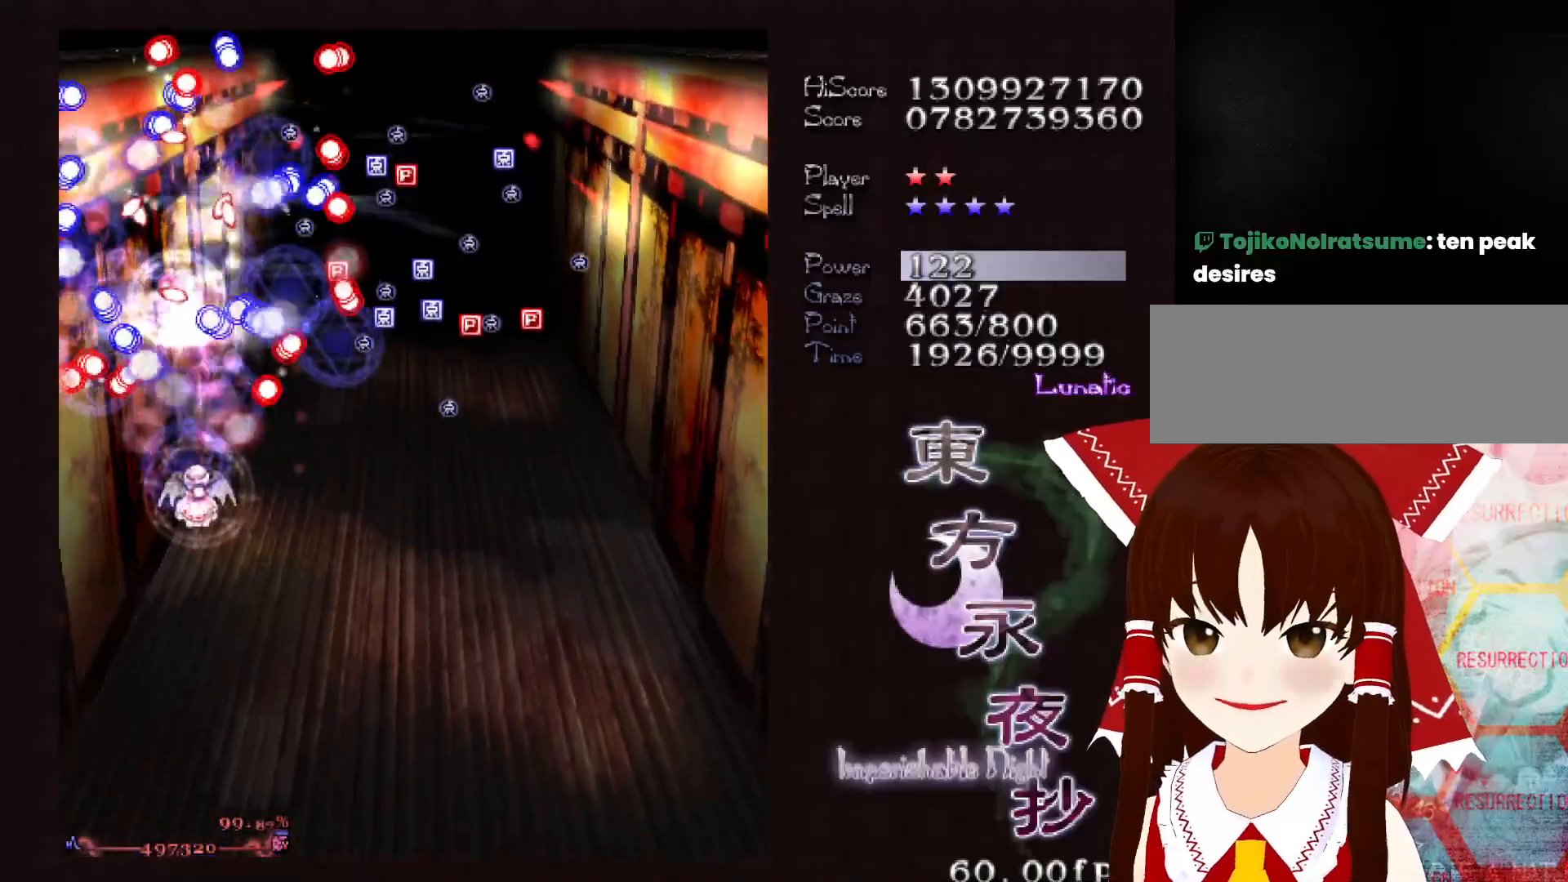
{"keys": ["down", "shift"], "events": [[17, "down", "down"], [300, "right", "down"], [350, "right", "up"], [450, "right", "down"], [500, "right", "up"]]}
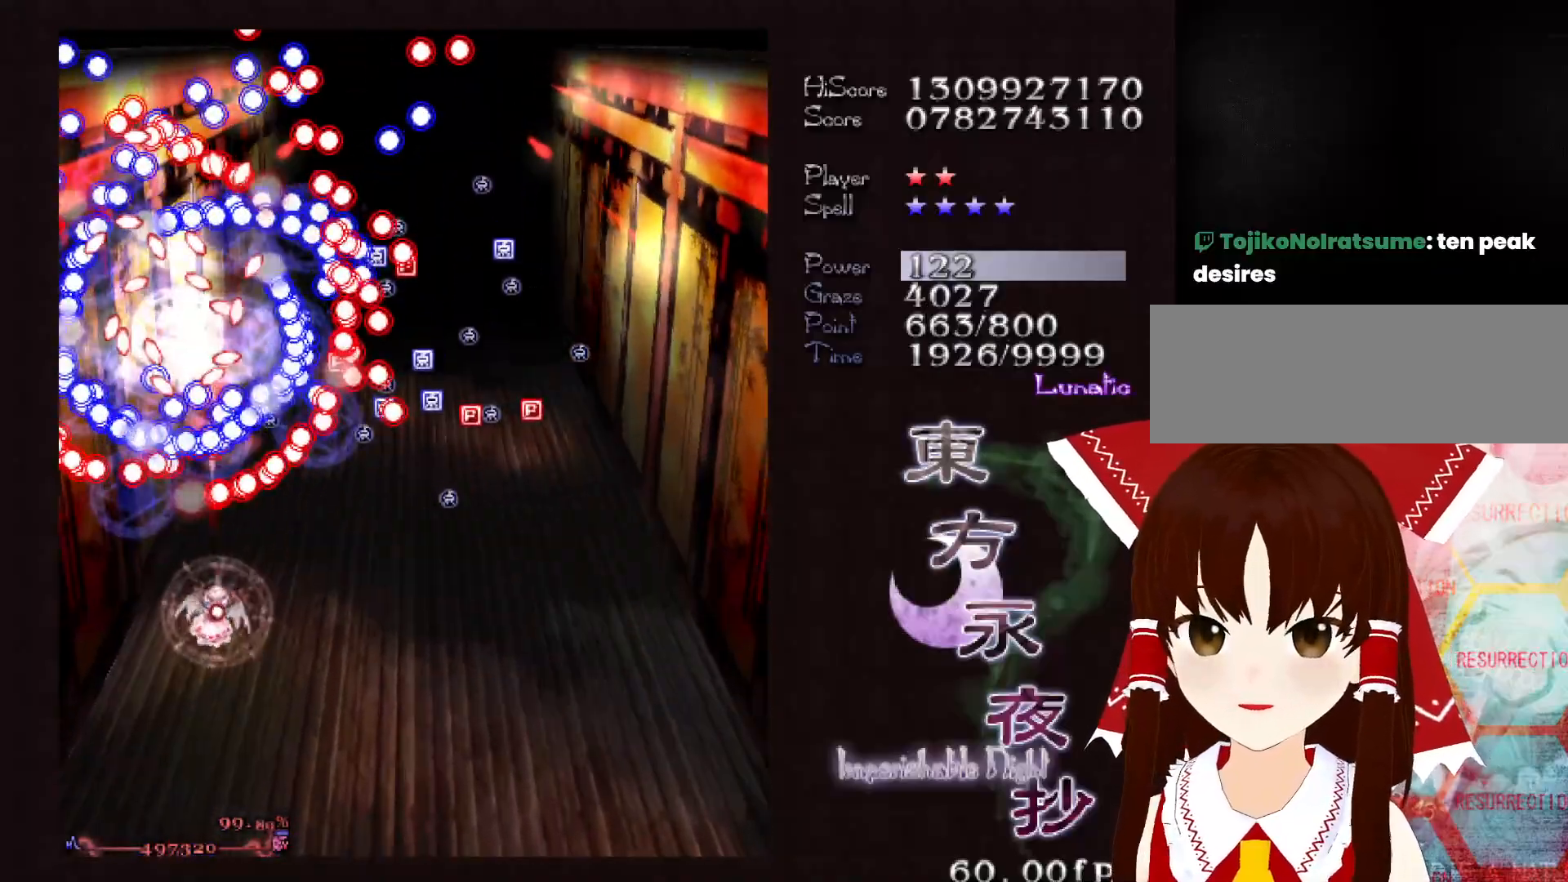
{"keys": ["down", "shift"], "events": [[133, "right", "down"], [183, "right", "up"], [267, "right", "down"], [317, "right", "up"], [417, "right", "down"], [467, "right", "up"]]}
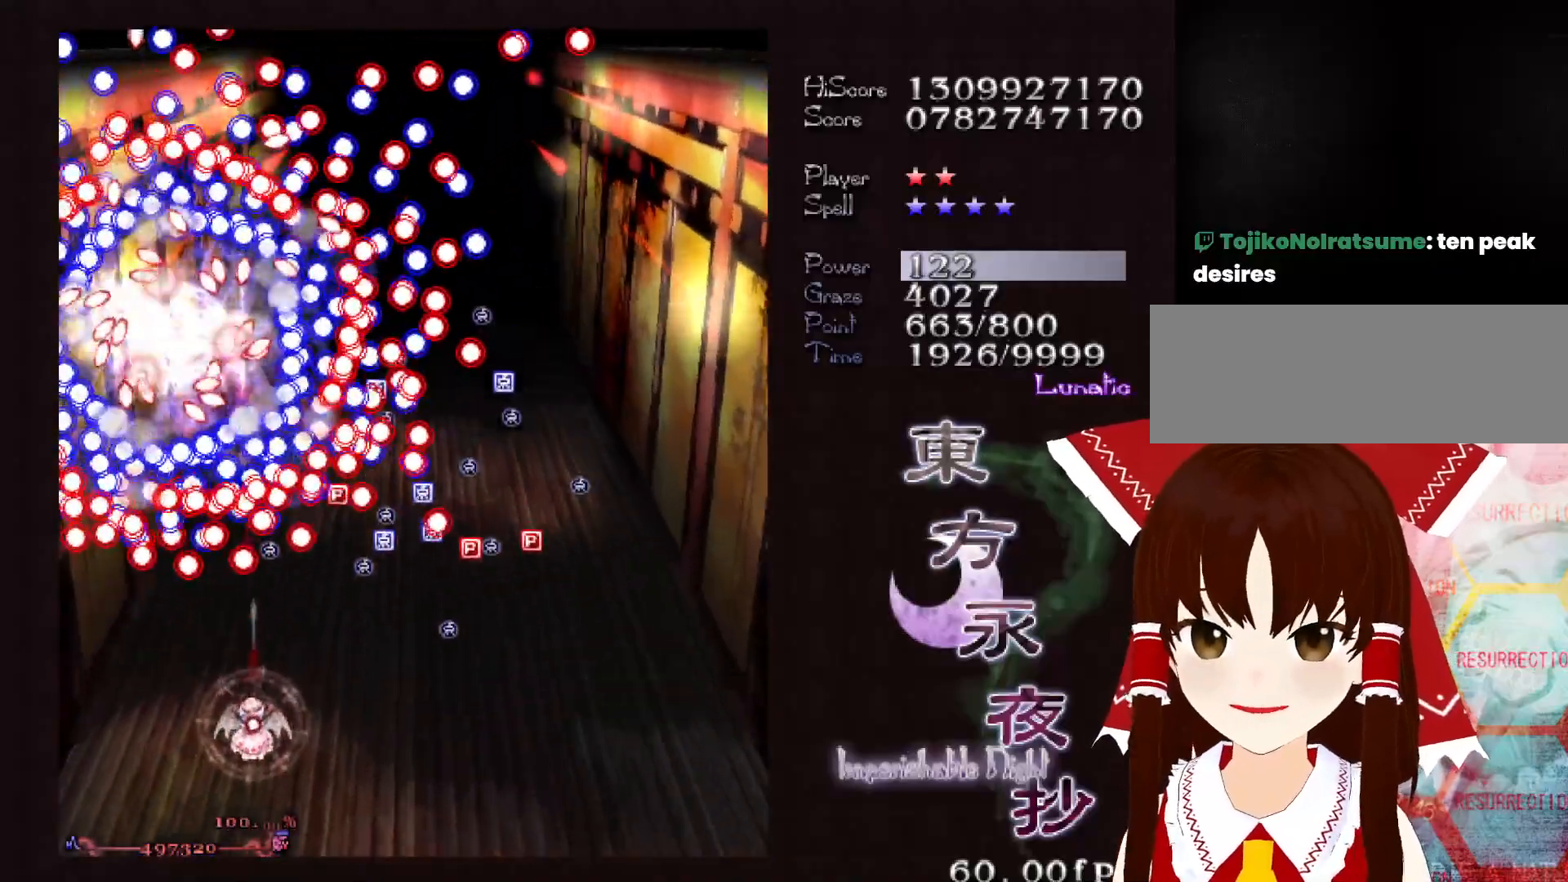
{"keys": ["down", "shift"], "events": [[333, "right", "down"], [383, "right", "up"], [433, "down", "up"], [483, "down", "down"]]}
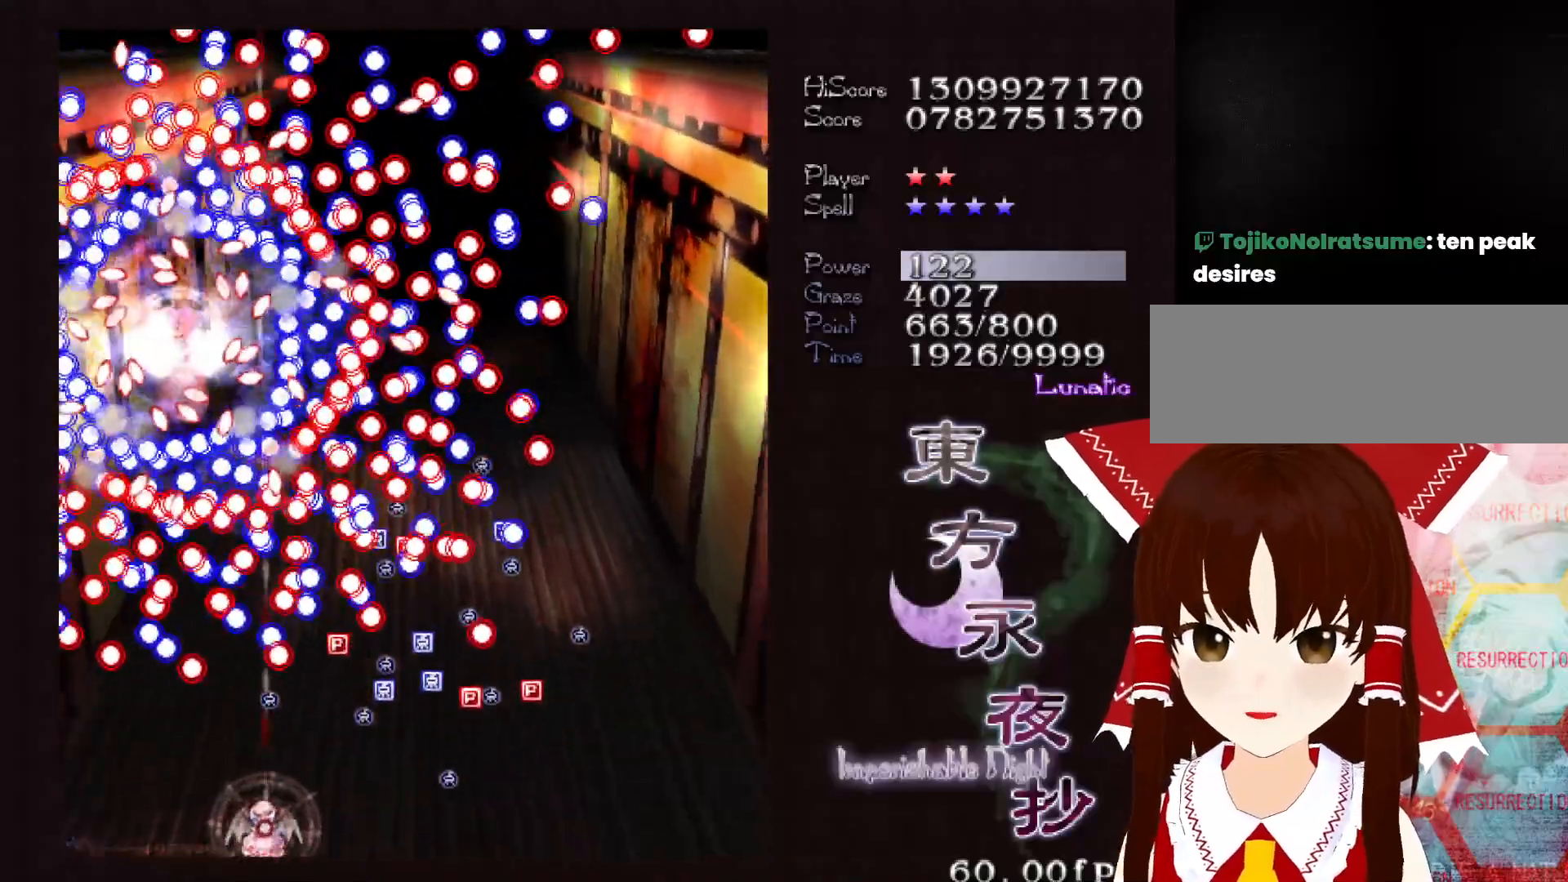
{"keys": ["shift"], "events": [[167, "right", "down"], [267, "down", "up"], [267, "right", "up"], [350, "right", "down"], [400, "right", "up"]]}
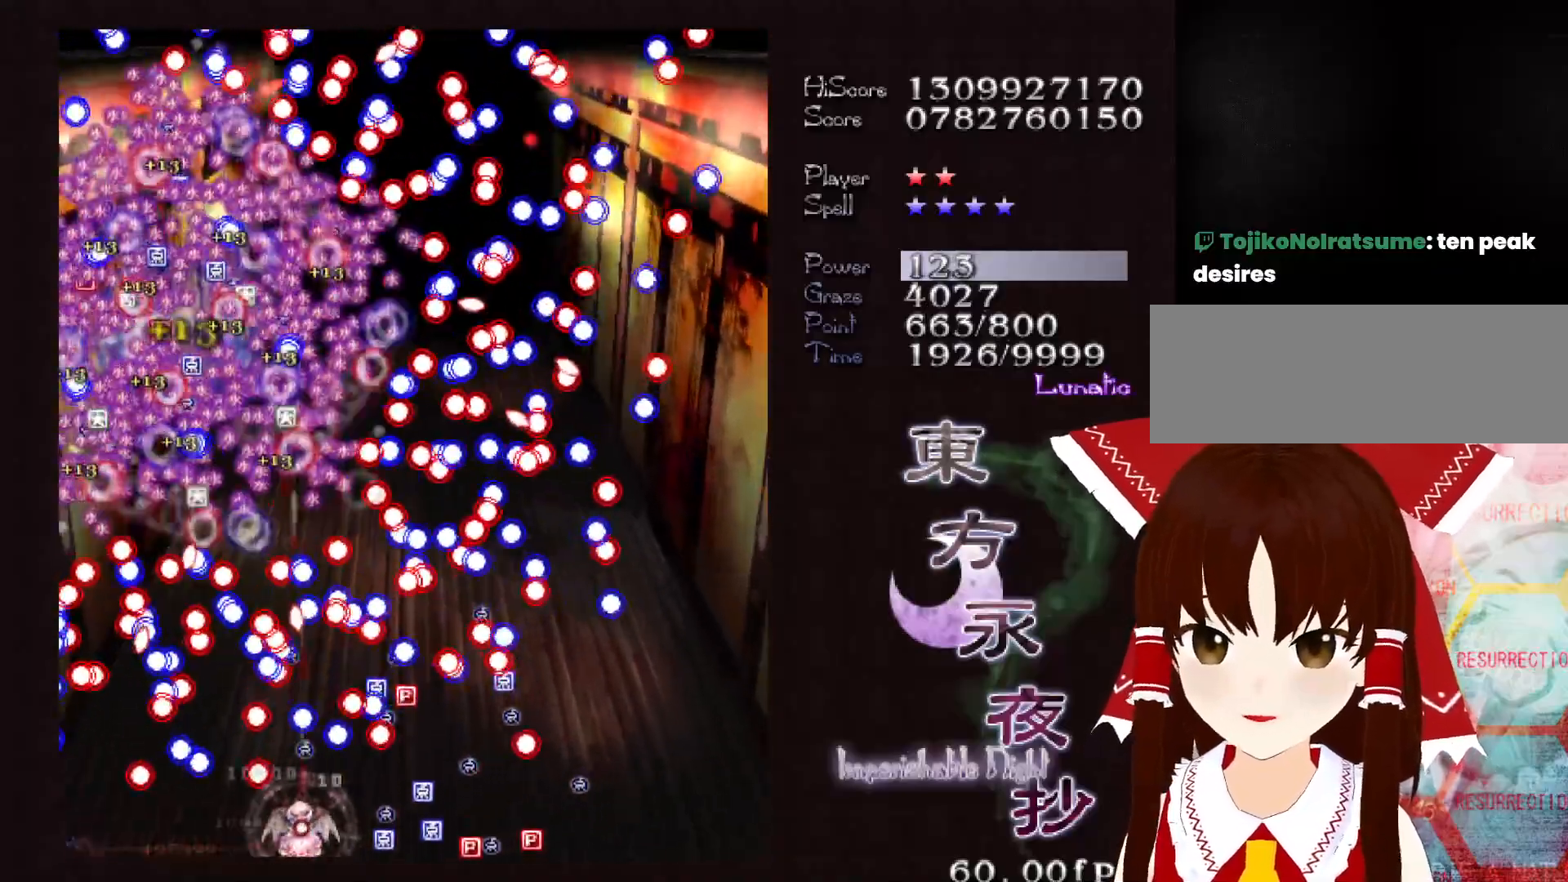
{"keys": ["shift"], "events": [[33, "right", "down"], [83, "right", "up"]]}
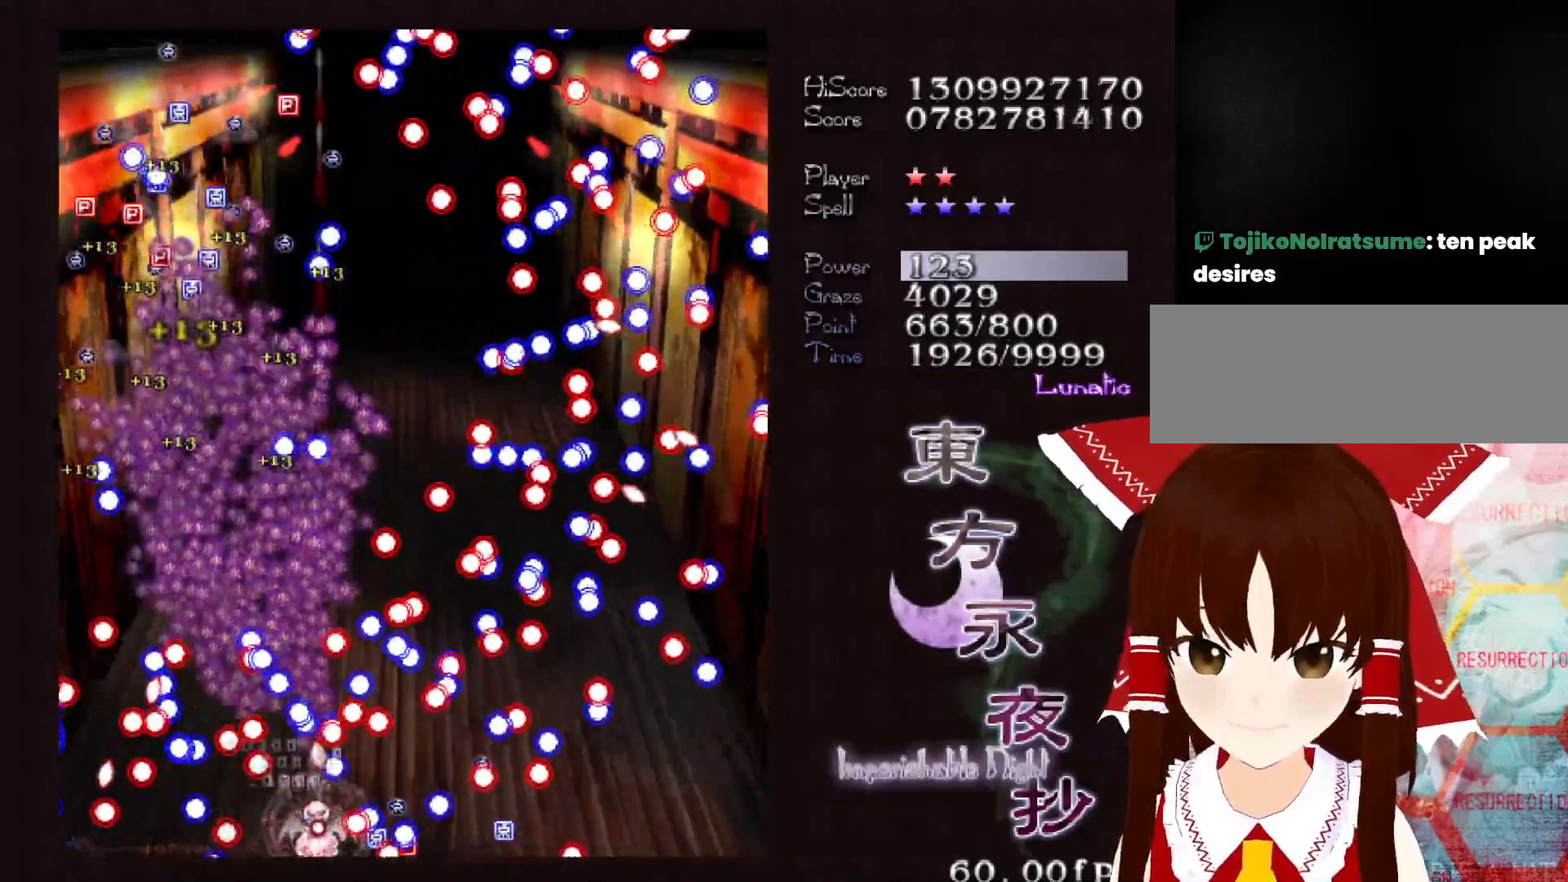
{"keys": ["left", "shift", "up"], "events": [[50, "left", "down"], [100, "left", "up"], [383, "up", "down"], [483, "left", "down"]]}
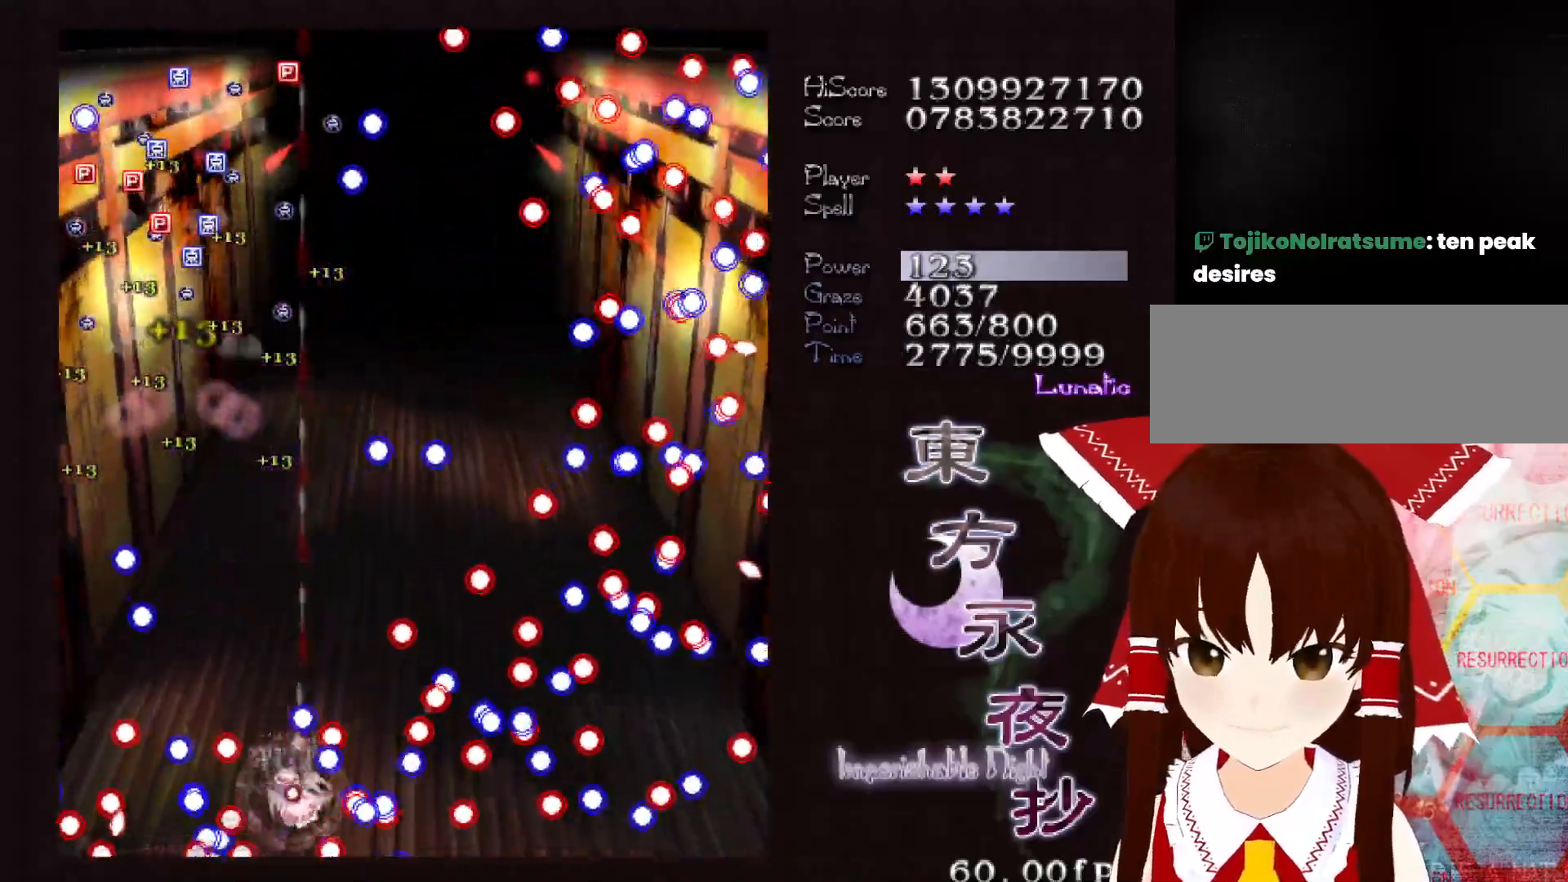
{"keys": ["right", "up"], "events": [[67, "left", "up"], [217, "shift", "up"], [350, "right", "down"]]}
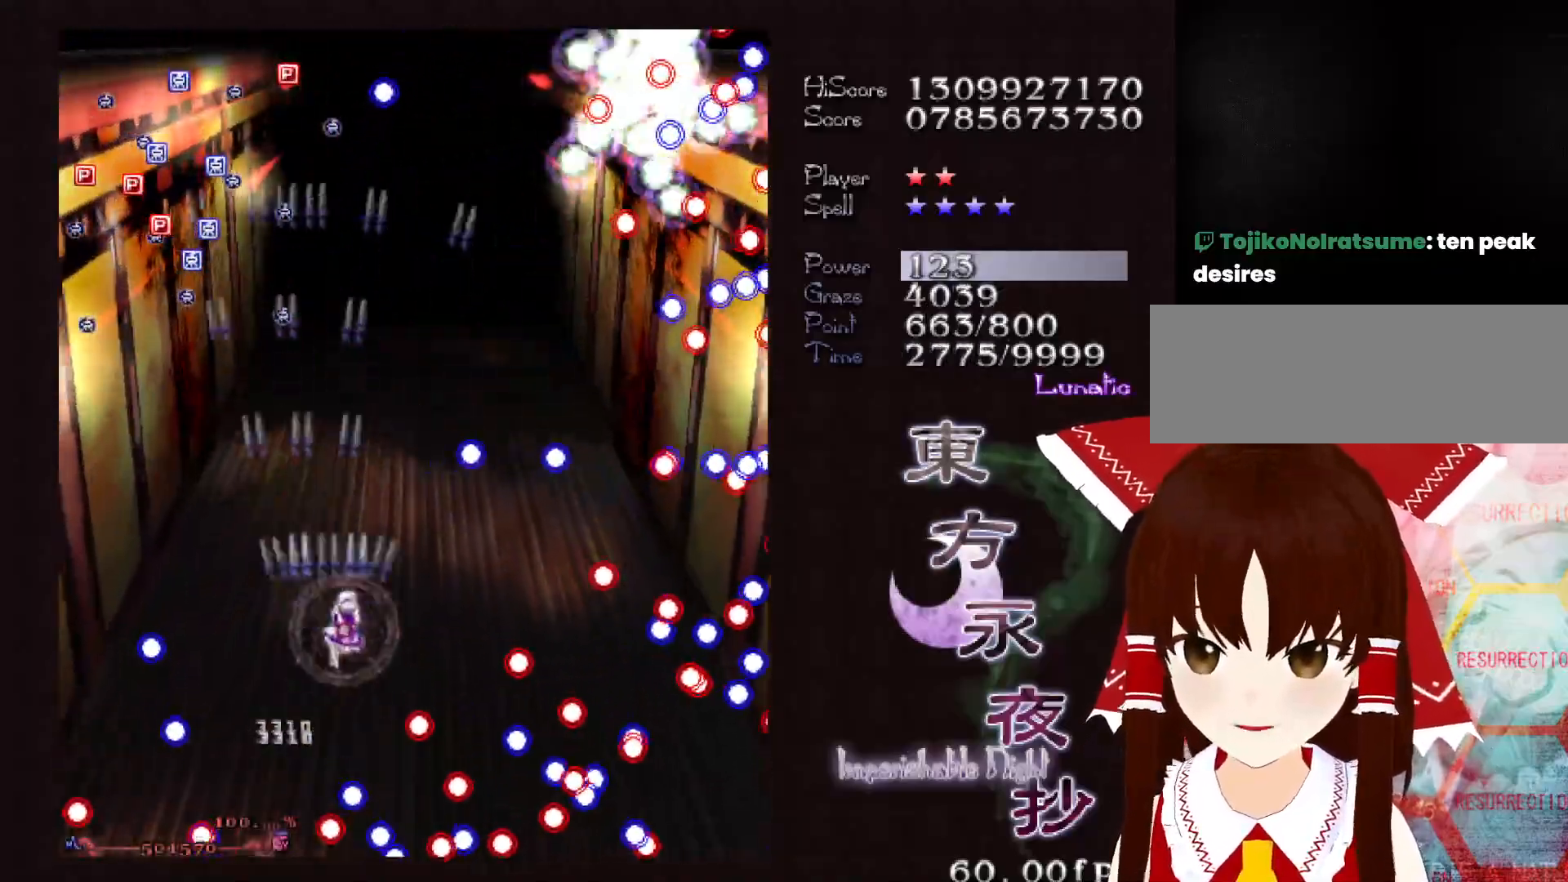
{"keys": ["right"], "events": [[83, "up", "up"]]}
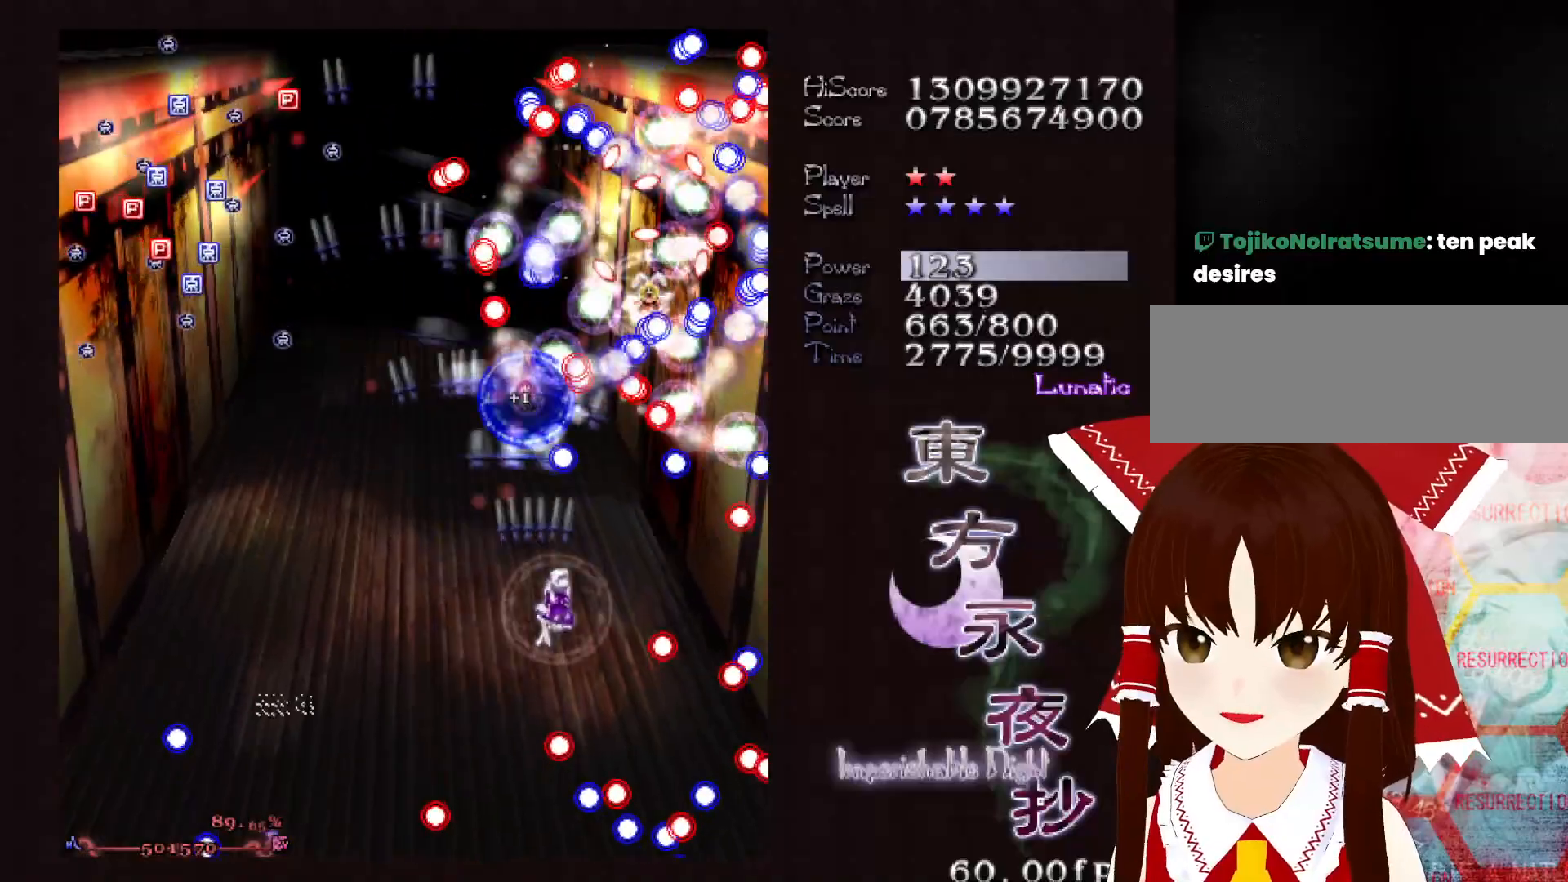
{"keys": ["shift"], "events": [[250, "shift", "down"], [283, "right", "up"], [383, "down", "down"], [383, "left", "down"], [433, "down", "up"], [433, "left", "up"]]}
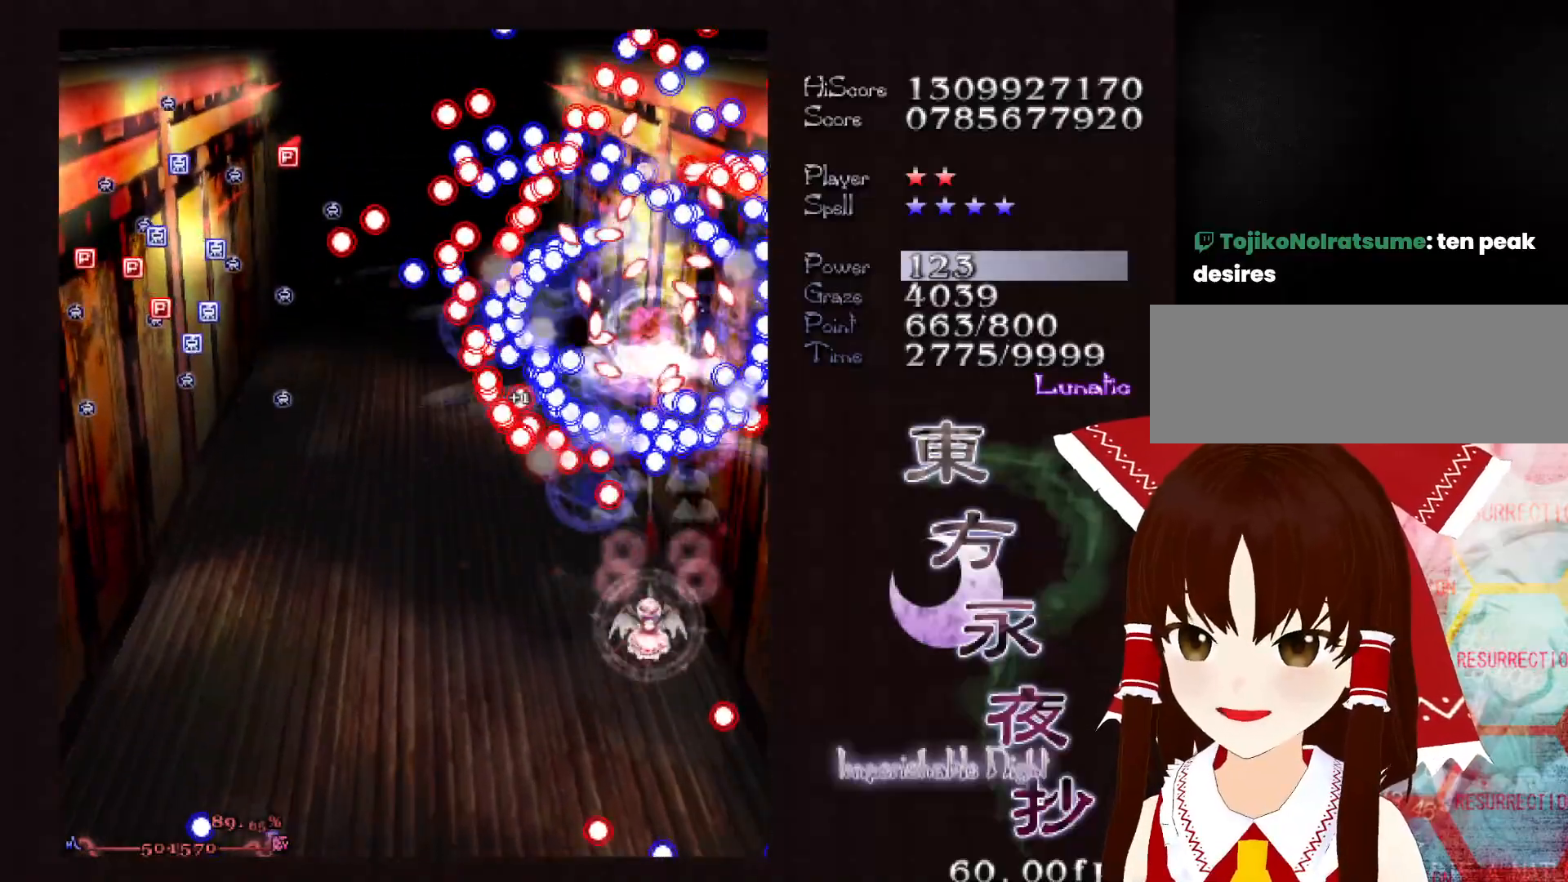
{"keys": ["down", "left", "shift"], "events": [[17, "down", "down"], [17, "left", "down"], [117, "down", "up"], [117, "left", "up"], [167, "down", "down"], [217, "left", "down"], [250, "left", "up"], [350, "left", "down"], [400, "left", "up"], [500, "left", "down"]]}
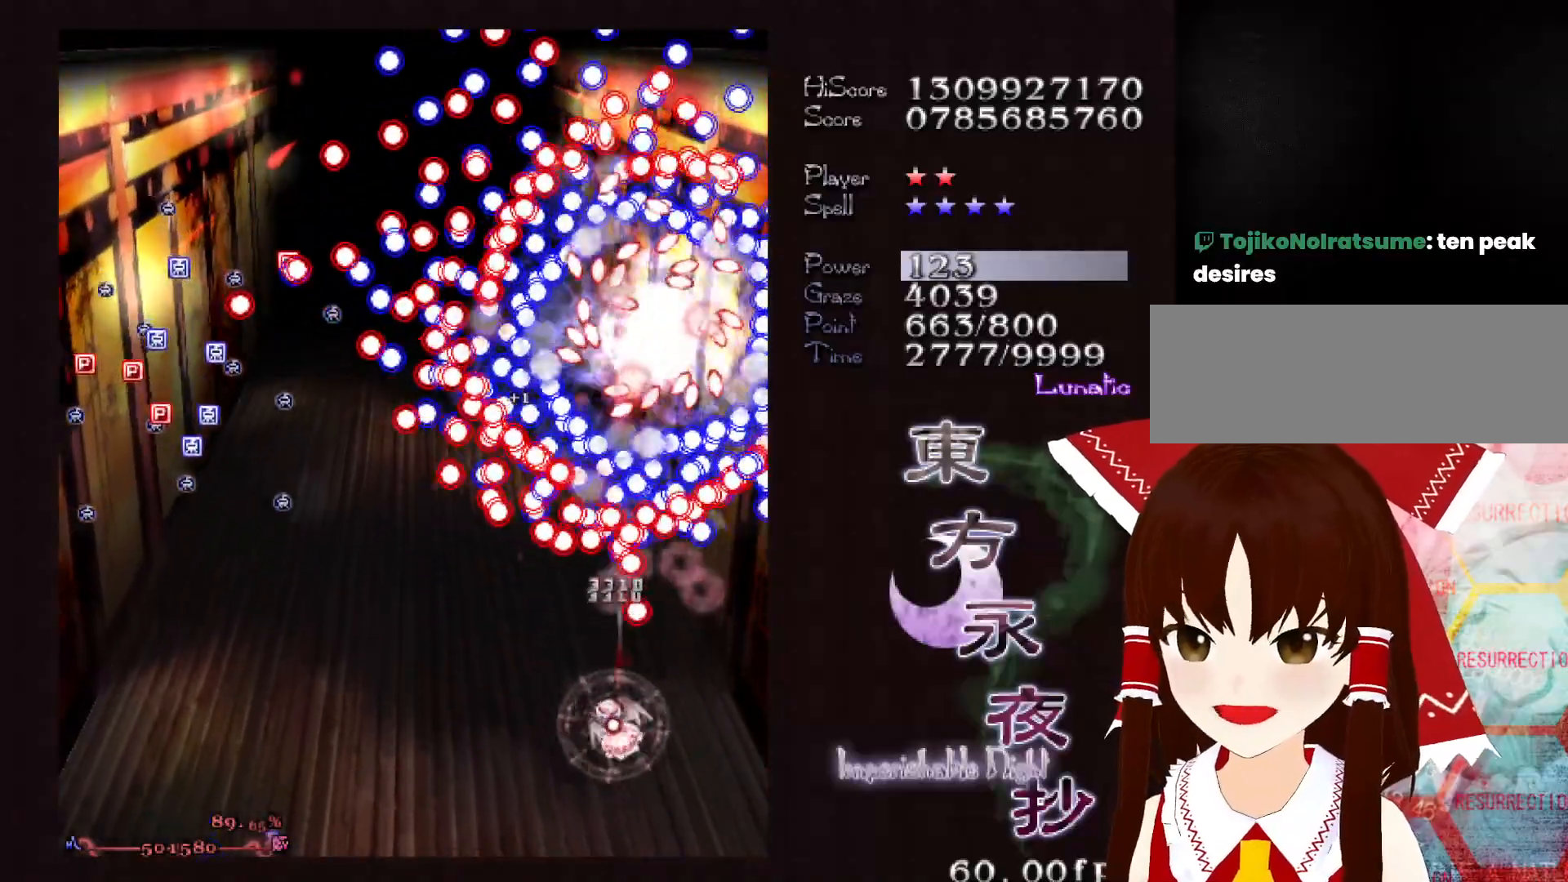
{"keys": ["left", "shift"], "events": [[33, "left", "up"], [133, "left", "down"], [183, "left", "up"], [267, "left", "down"], [367, "left", "up"], [417, "left", "down"], [467, "down", "up"]]}
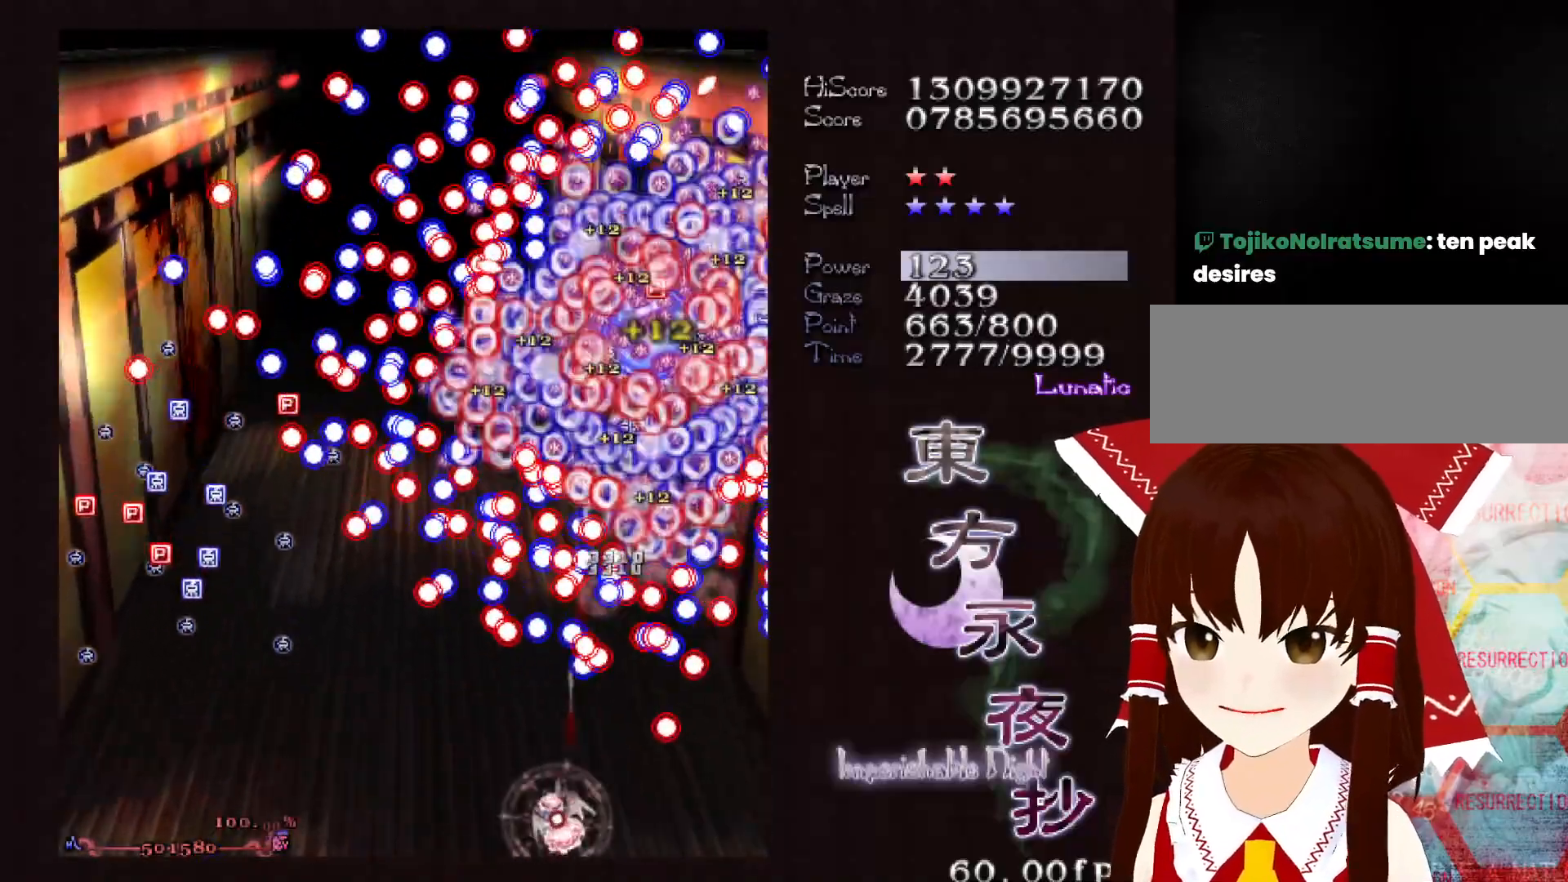
{"keys": ["down", "left", "shift"], "events": [[433, "down", "down"]]}
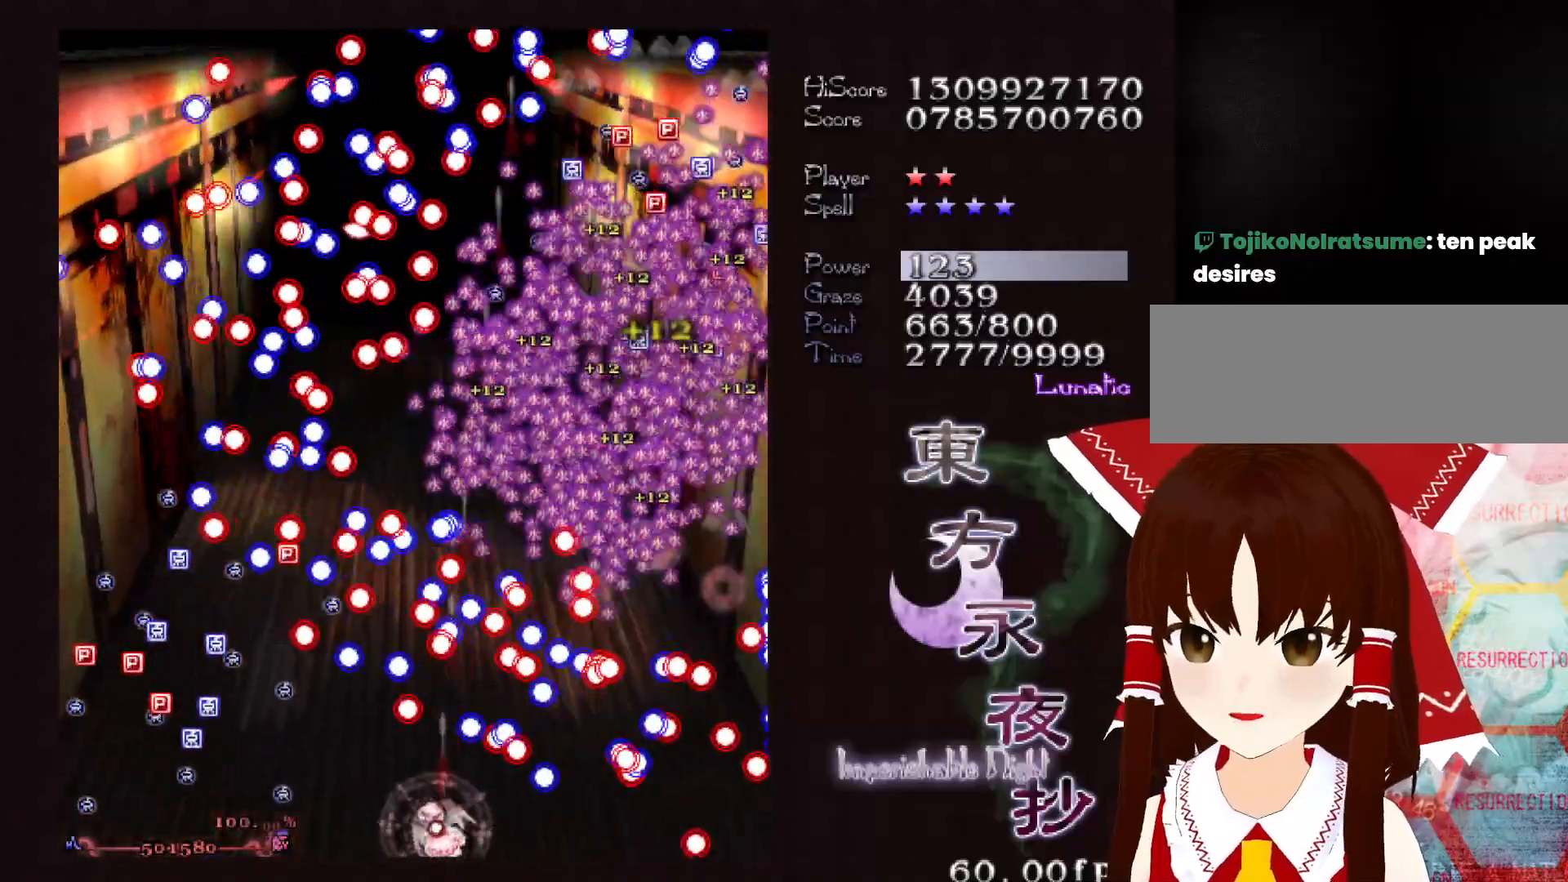
{"keys": ["down", "left", "shift"], "events": [[67, "down", "up"], [300, "down", "down"]]}
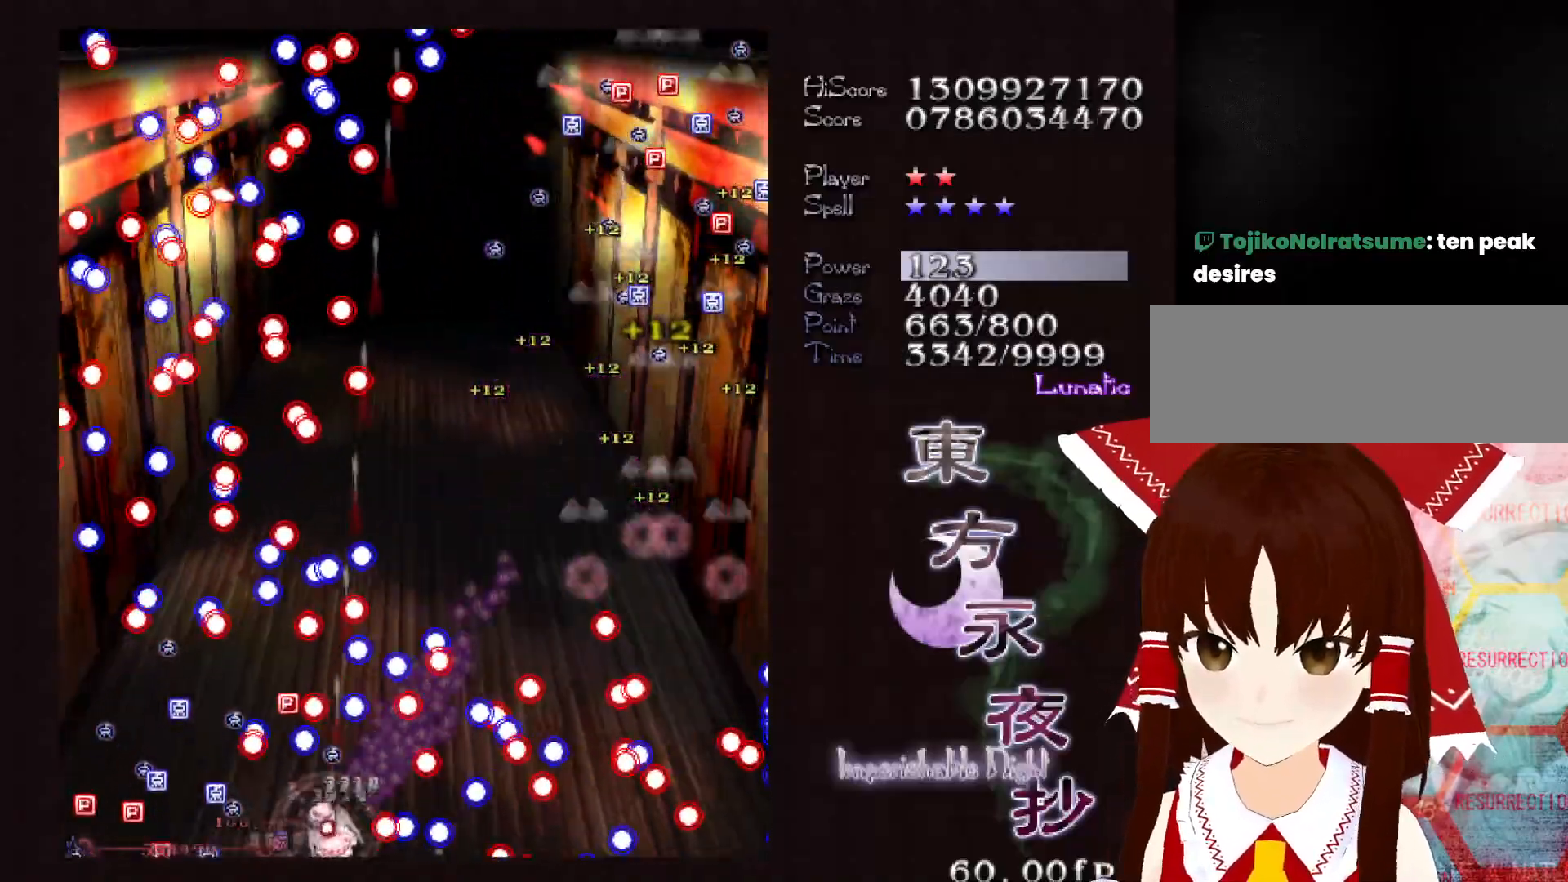
{"keys": ["shift"], "events": [[33, "left", "up"], [233, "down", "up"], [317, "up", "down"], [467, "up", "up"]]}
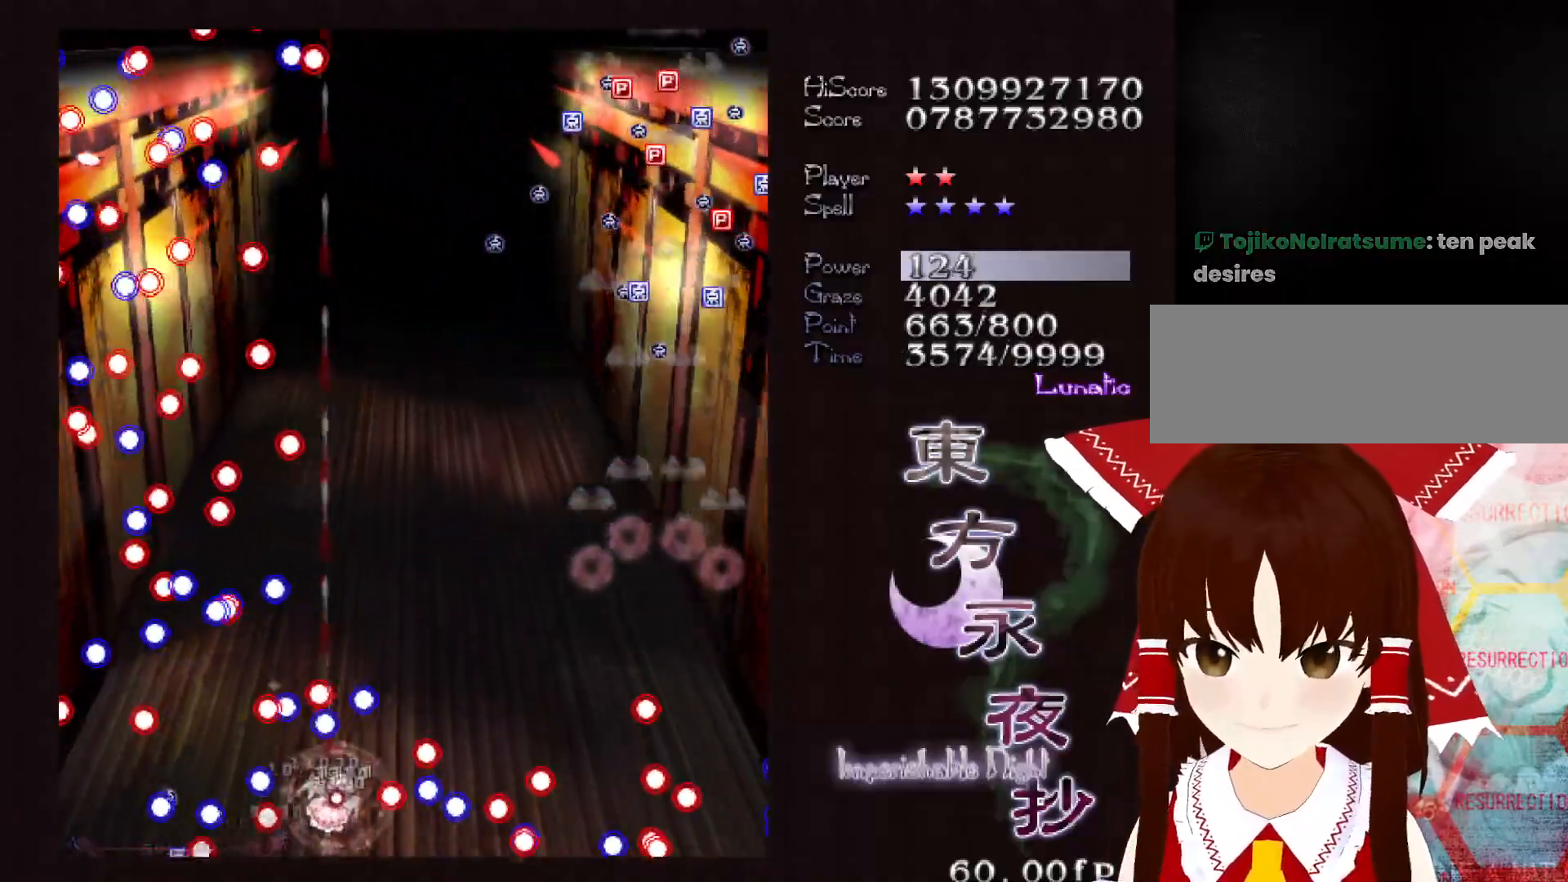
{"keys": ["up"], "events": [[17, "right", "down"], [17, "up", "down"], [150, "up", "up"], [200, "shift", "up"], [200, "up", "down"], [300, "right", "up"]]}
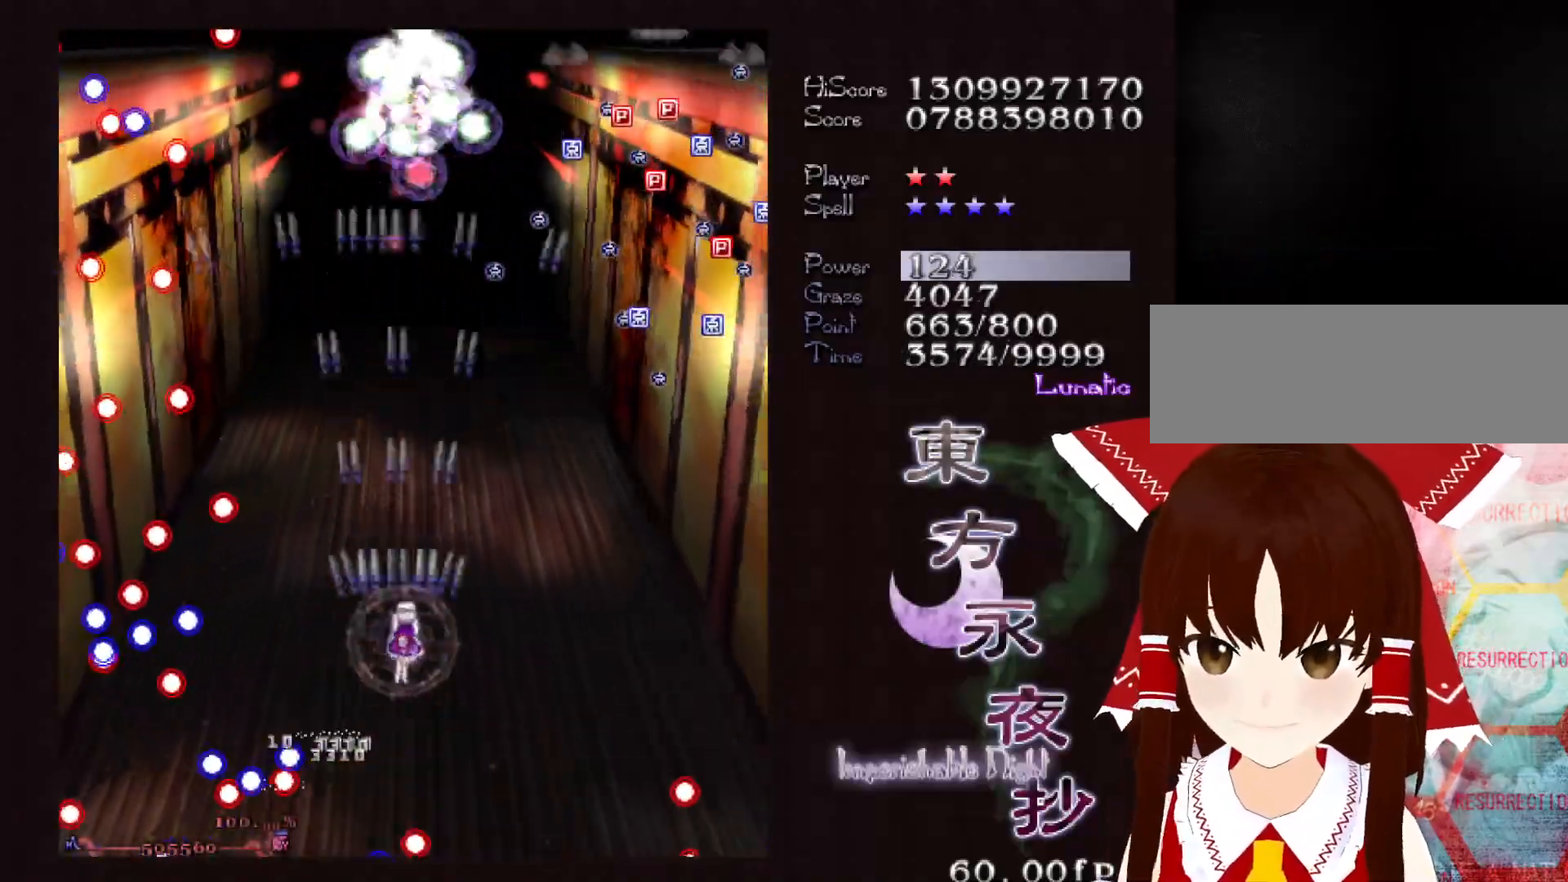
{"keys": ["shift"], "events": [[17, "right", "down"], [67, "right", "up"], [350, "shift", "down"], [500, "up", "up"]]}
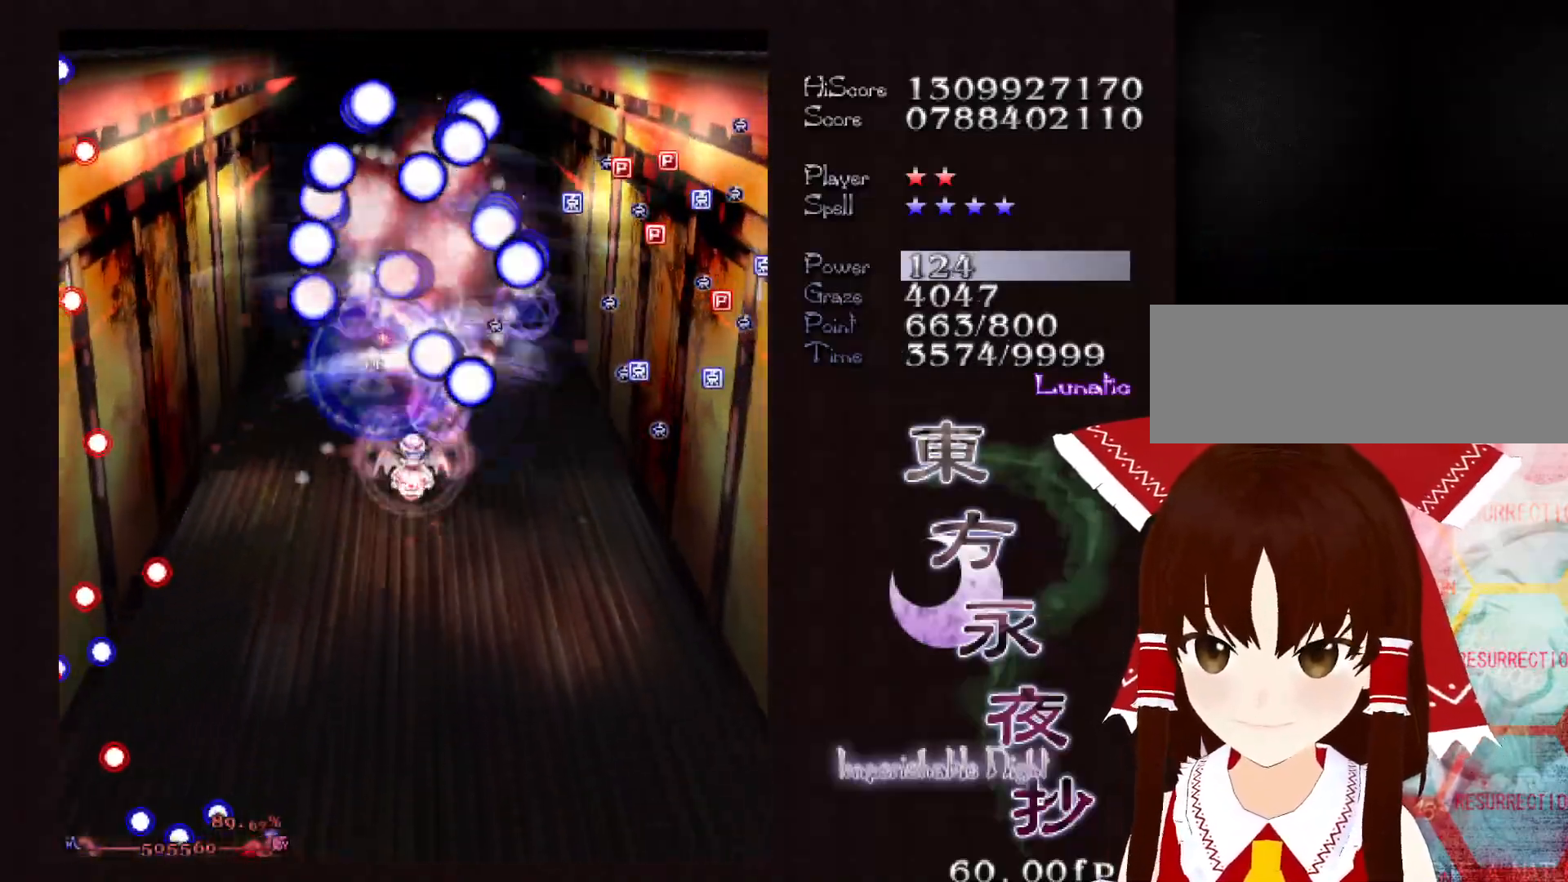
{"keys": ["down", "shift"], "events": [[133, "down", "down"], [367, "left", "down"], [417, "left", "up"]]}
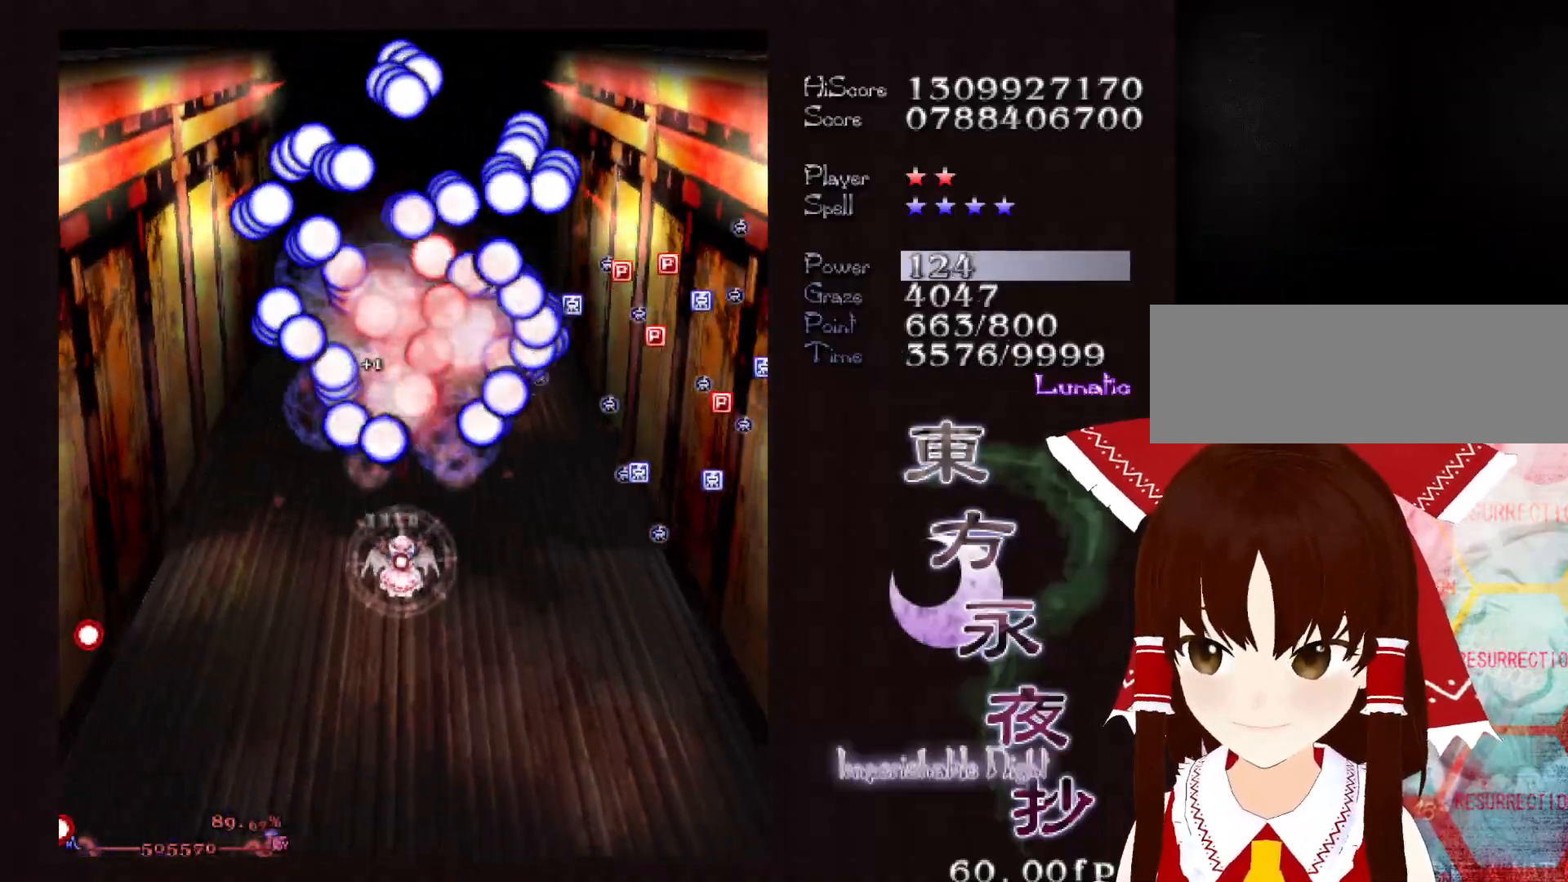
{"keys": ["down", "shift"], "events": []}
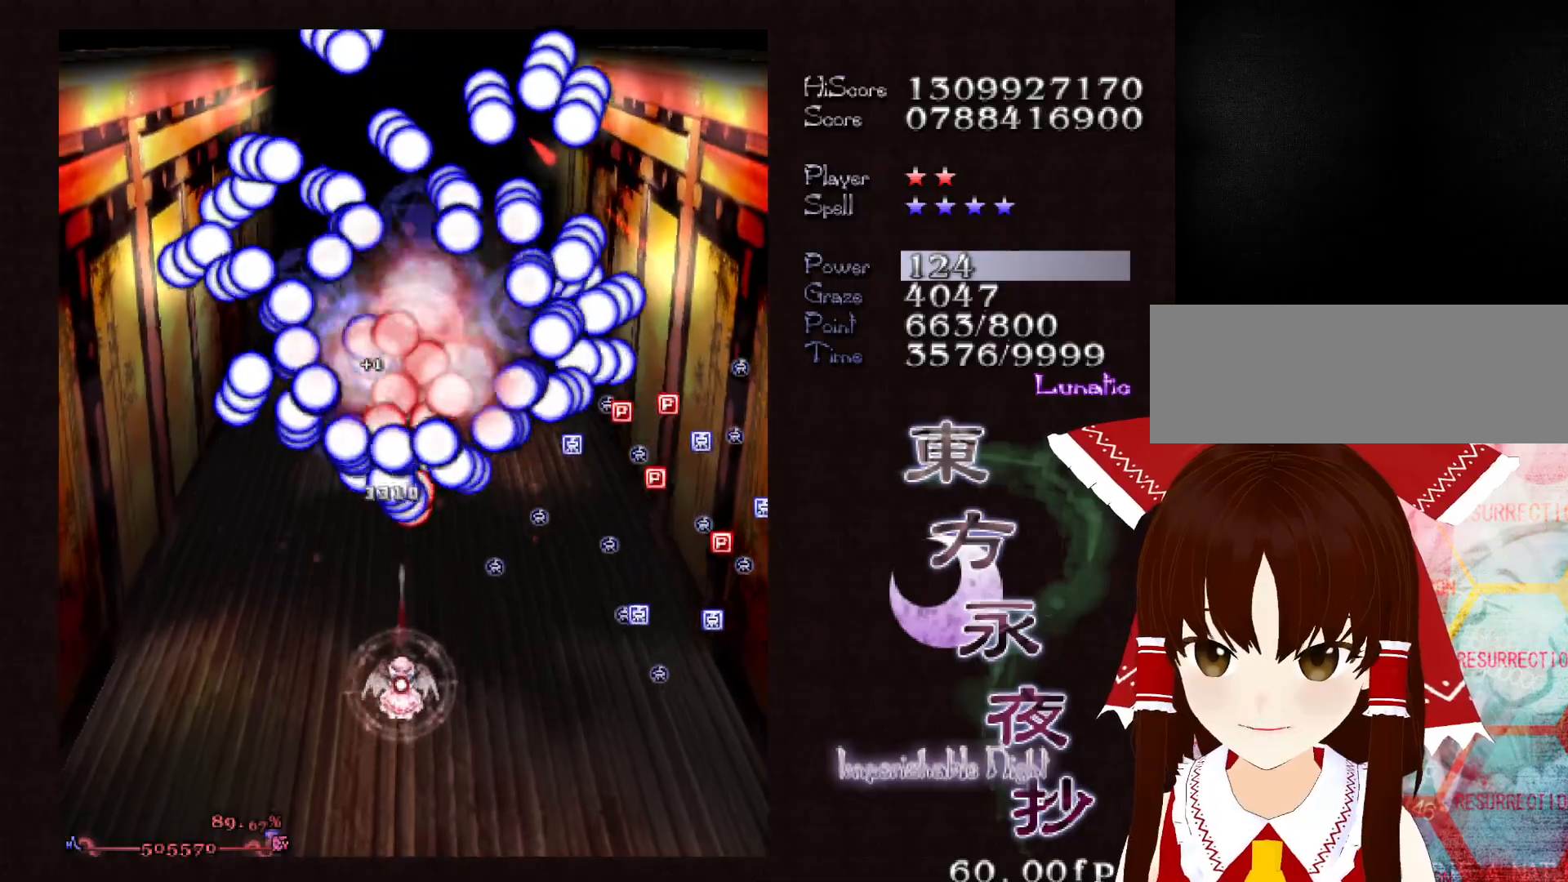
{"keys": ["down", "left", "shift"], "events": [[17, "down", "up"], [167, "down", "down"], [250, "down", "up"], [300, "down", "down"], [500, "left", "down"]]}
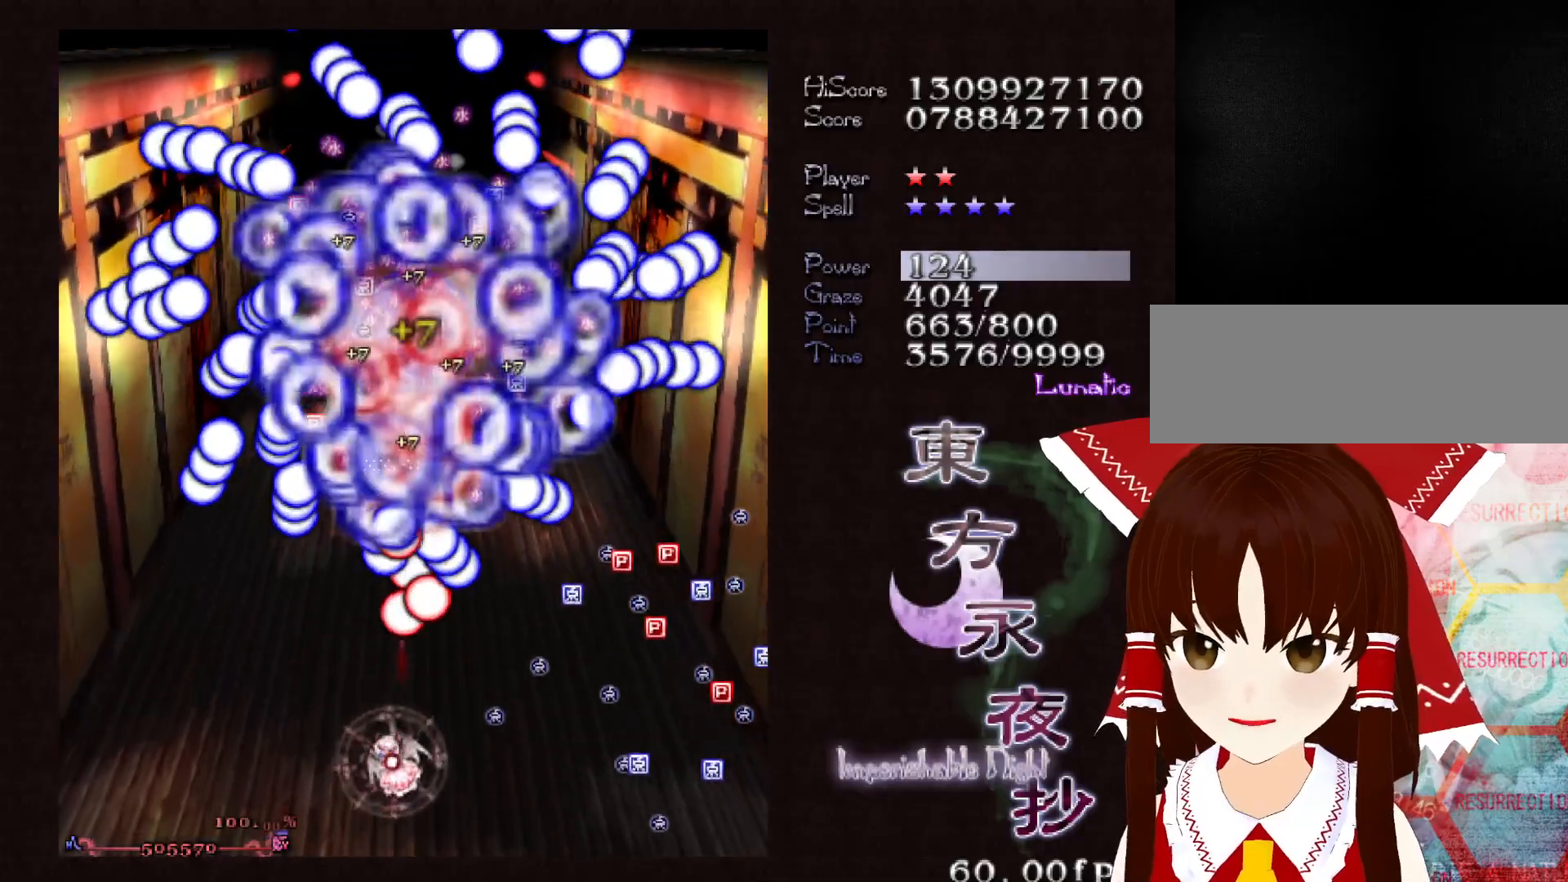
{"keys": ["left", "shift", "up"], "events": [[33, "left", "up"], [133, "left", "down"], [233, "left", "up"], [283, "left", "down"], [367, "down", "up"], [467, "up", "down"]]}
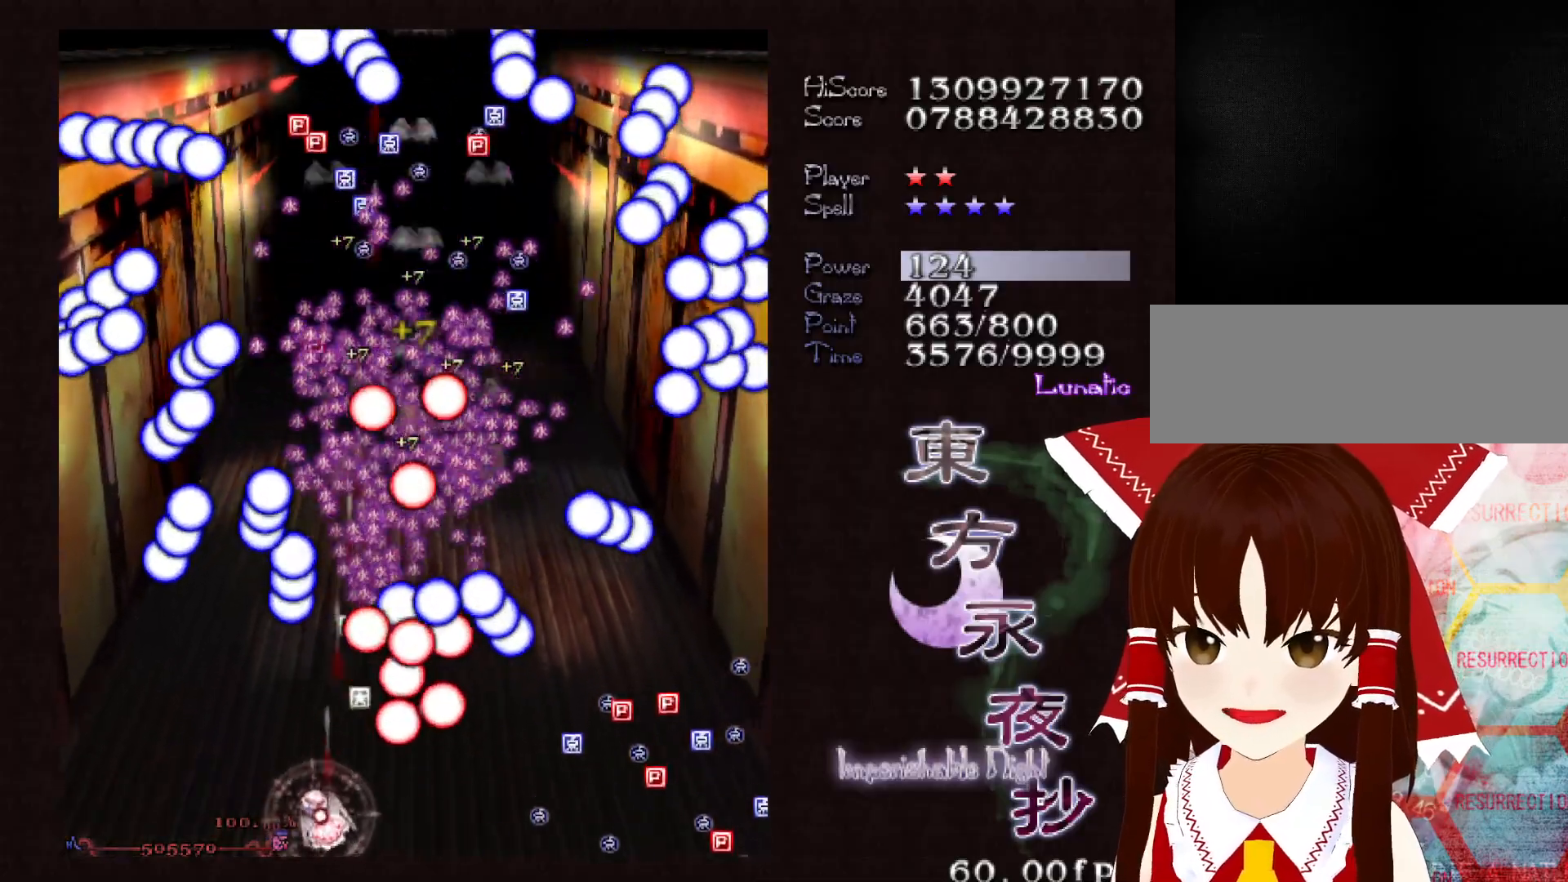
{"keys": ["shift", "up"], "events": [[50, "up", "up"], [150, "up", "down"], [200, "shift", "up"], [433, "left", "up"], [433, "shift", "down"]]}